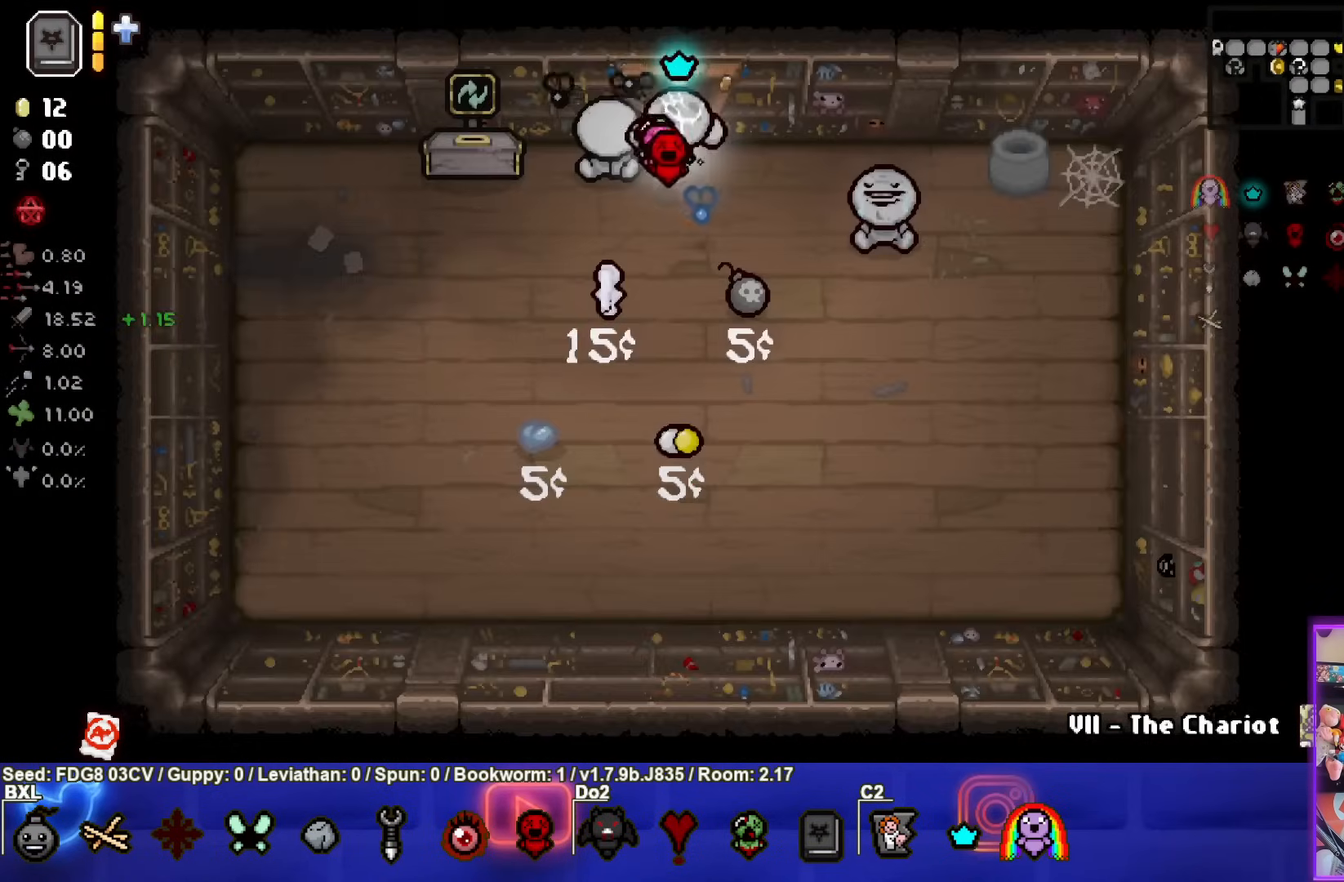
Gameplay with a controller (PlayStation layout); each line is a JSON object with the inputs held at the frame after it. "events" lists button and stick changes between this image and that frame as [ms after this image, input, new state], when the widget could be followed in between.
{"buttons": [], "left_stick": "up", "right_stick": "center", "events": [[33, "left_stick", "up"], [283, "left_stick", "center"], [467, "left_stick", "up"]]}
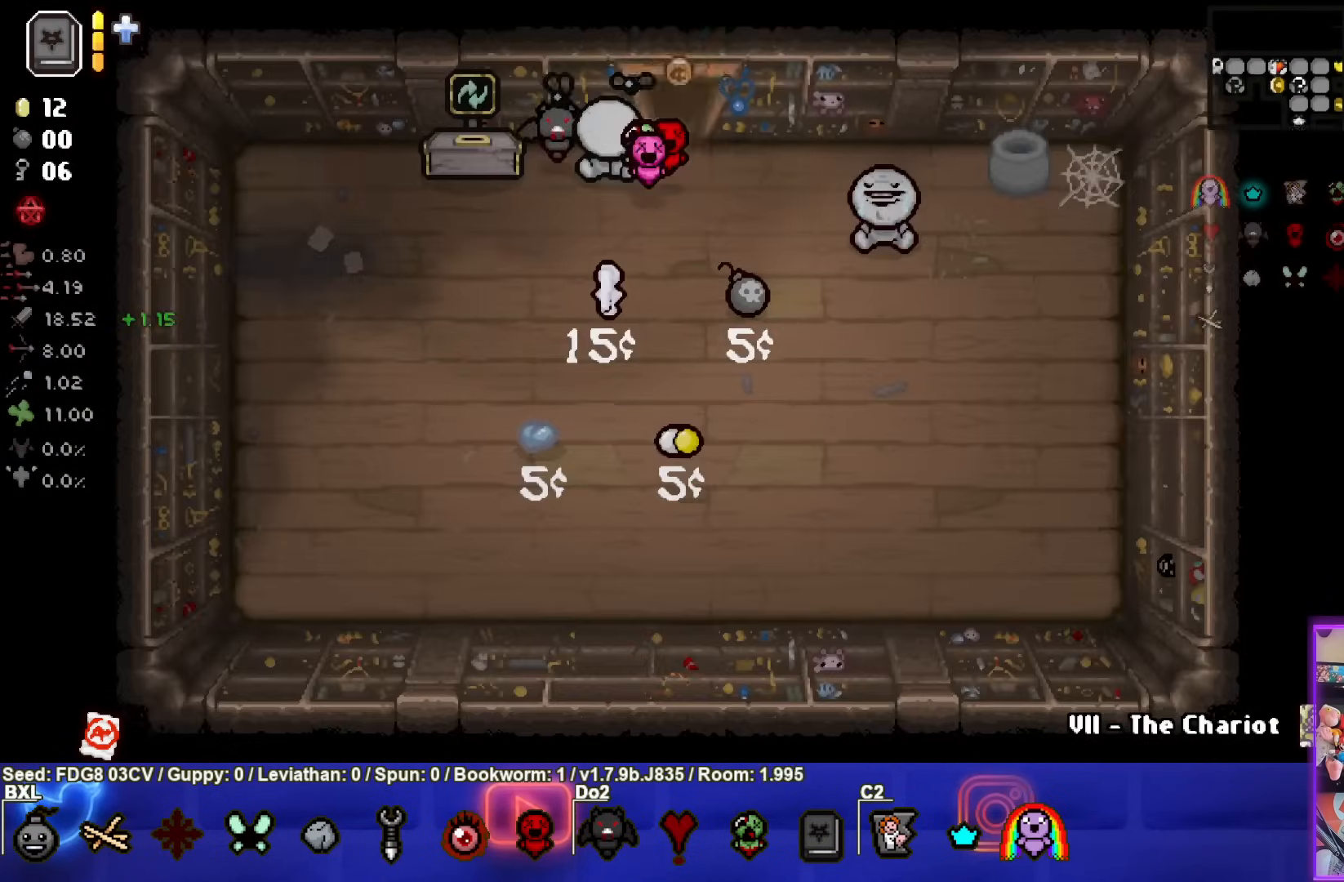
{"buttons": [], "left_stick": "up-left", "right_stick": "center", "events": [[333, "left_stick", "up-left"]]}
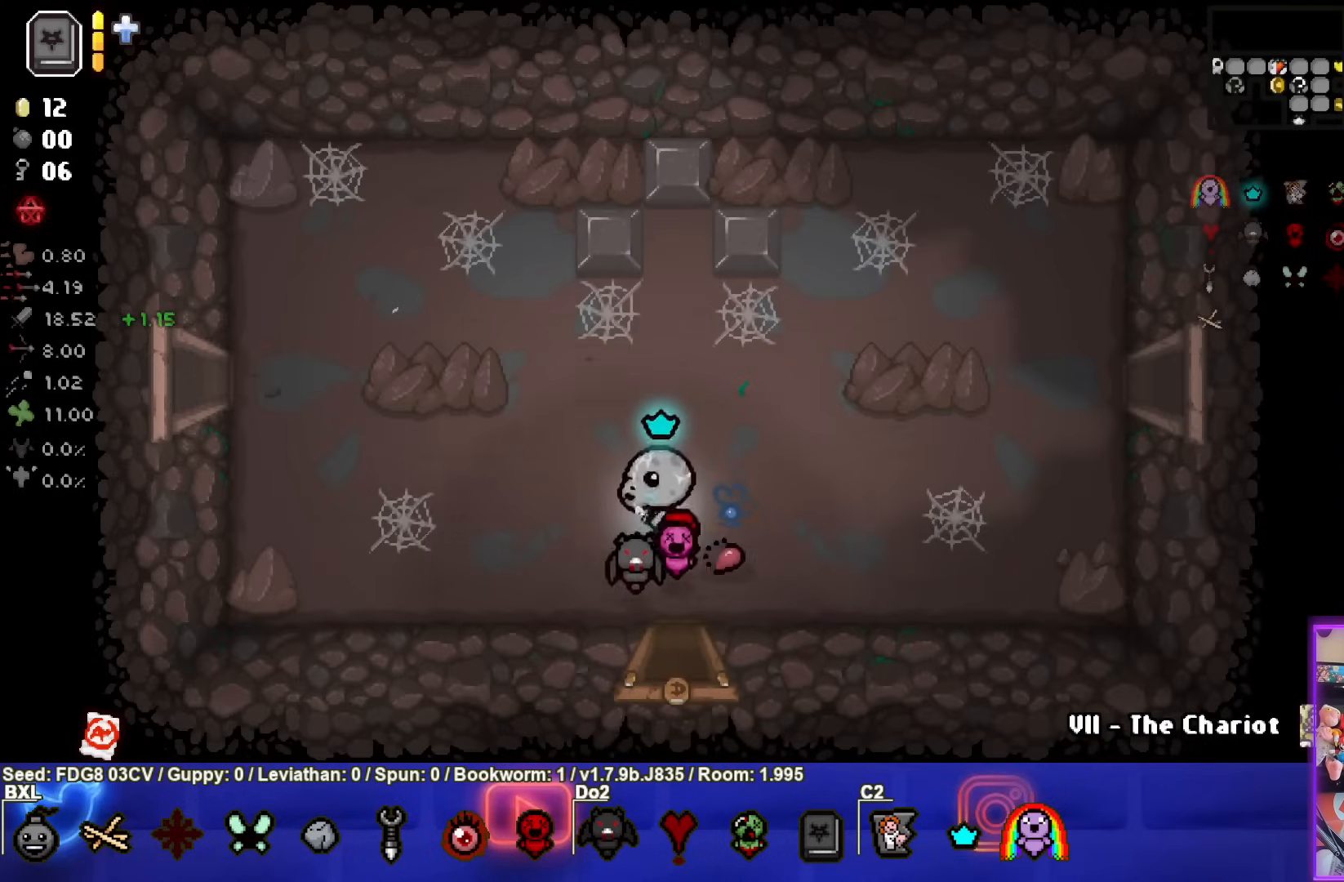
{"buttons": [], "left_stick": "up-left", "right_stick": "center", "events": []}
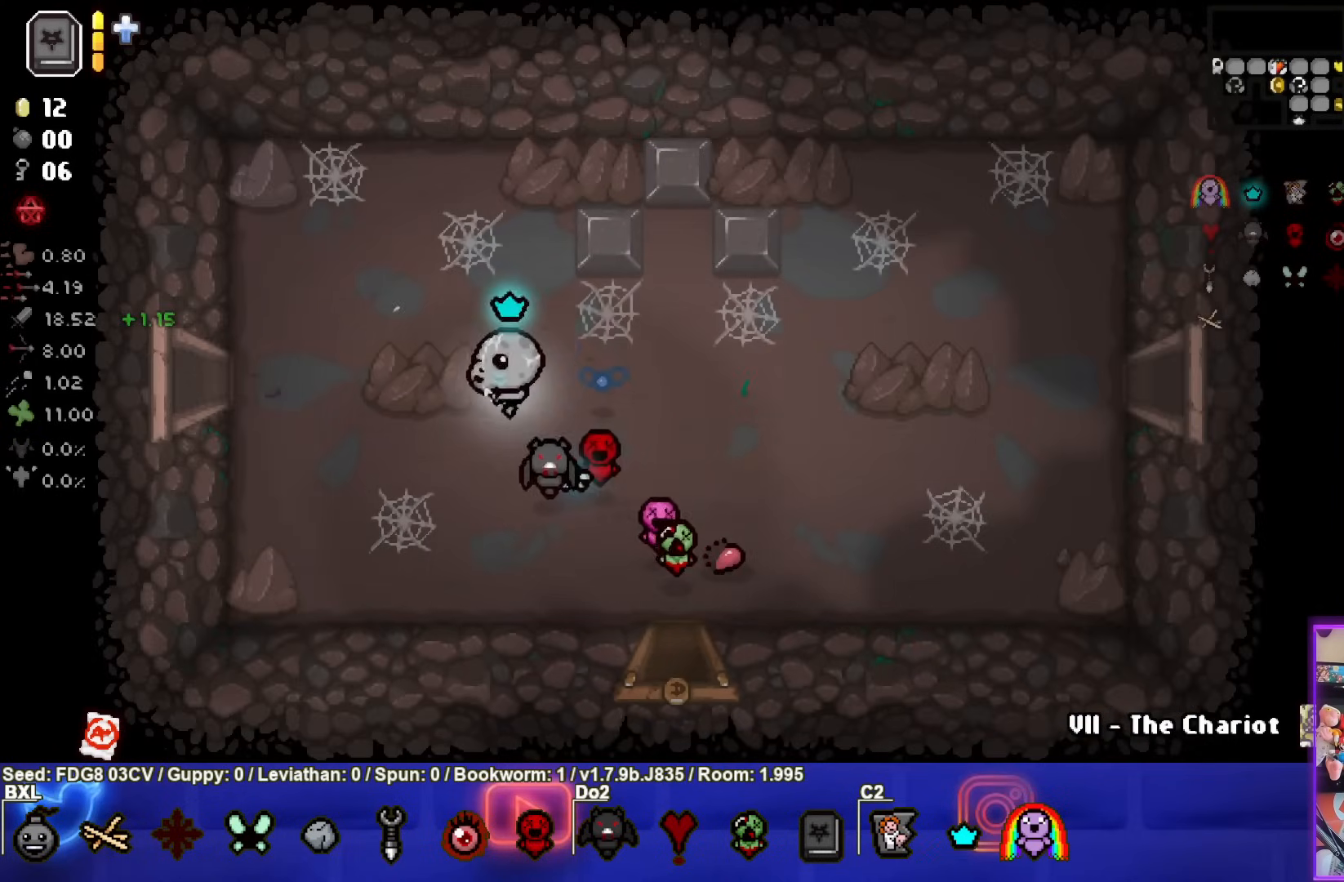
{"buttons": [], "left_stick": "left", "right_stick": "center", "events": [[217, "left_stick", "left"]]}
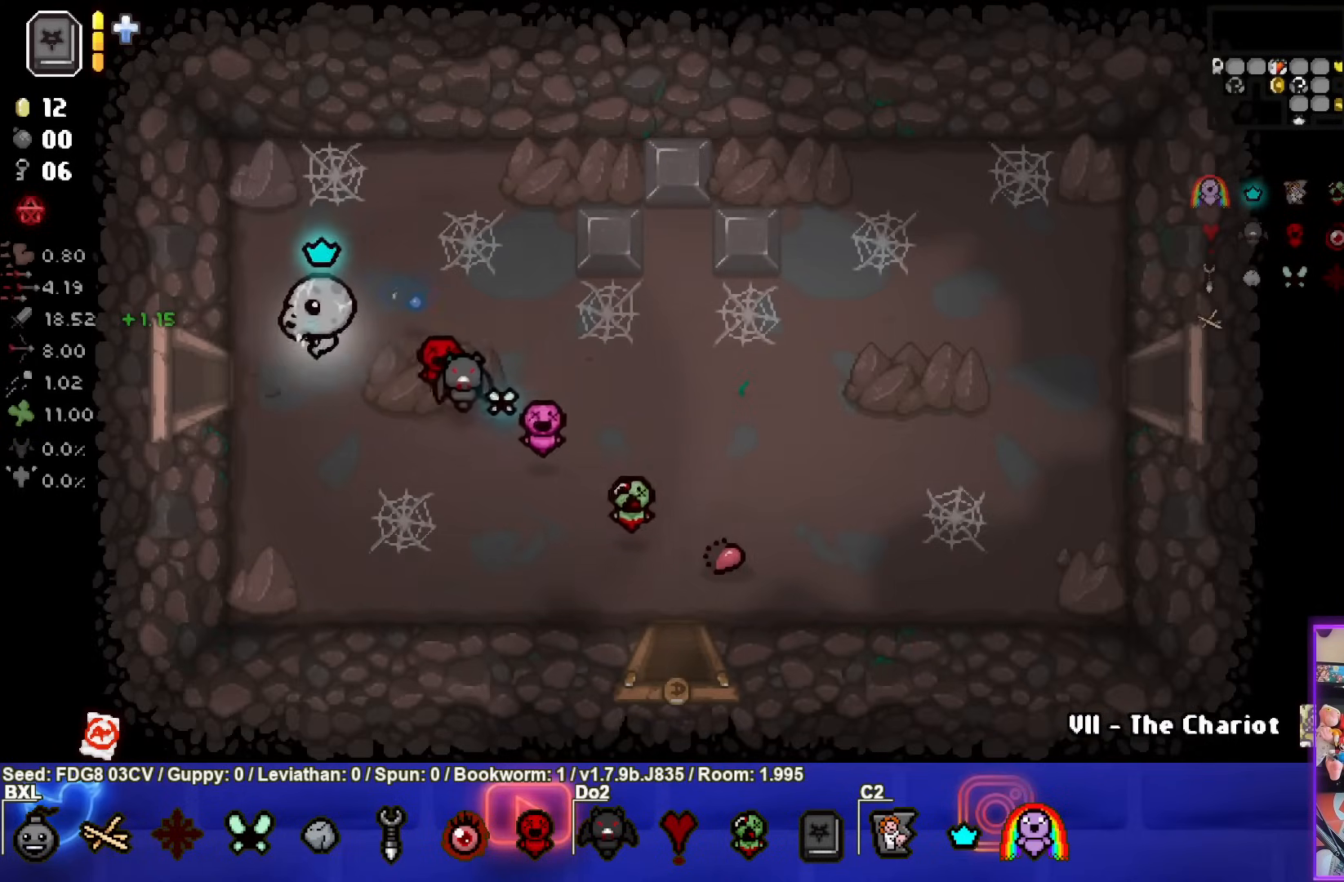
{"buttons": [], "left_stick": "center", "right_stick": "center", "events": [[450, "left_stick", "center"]]}
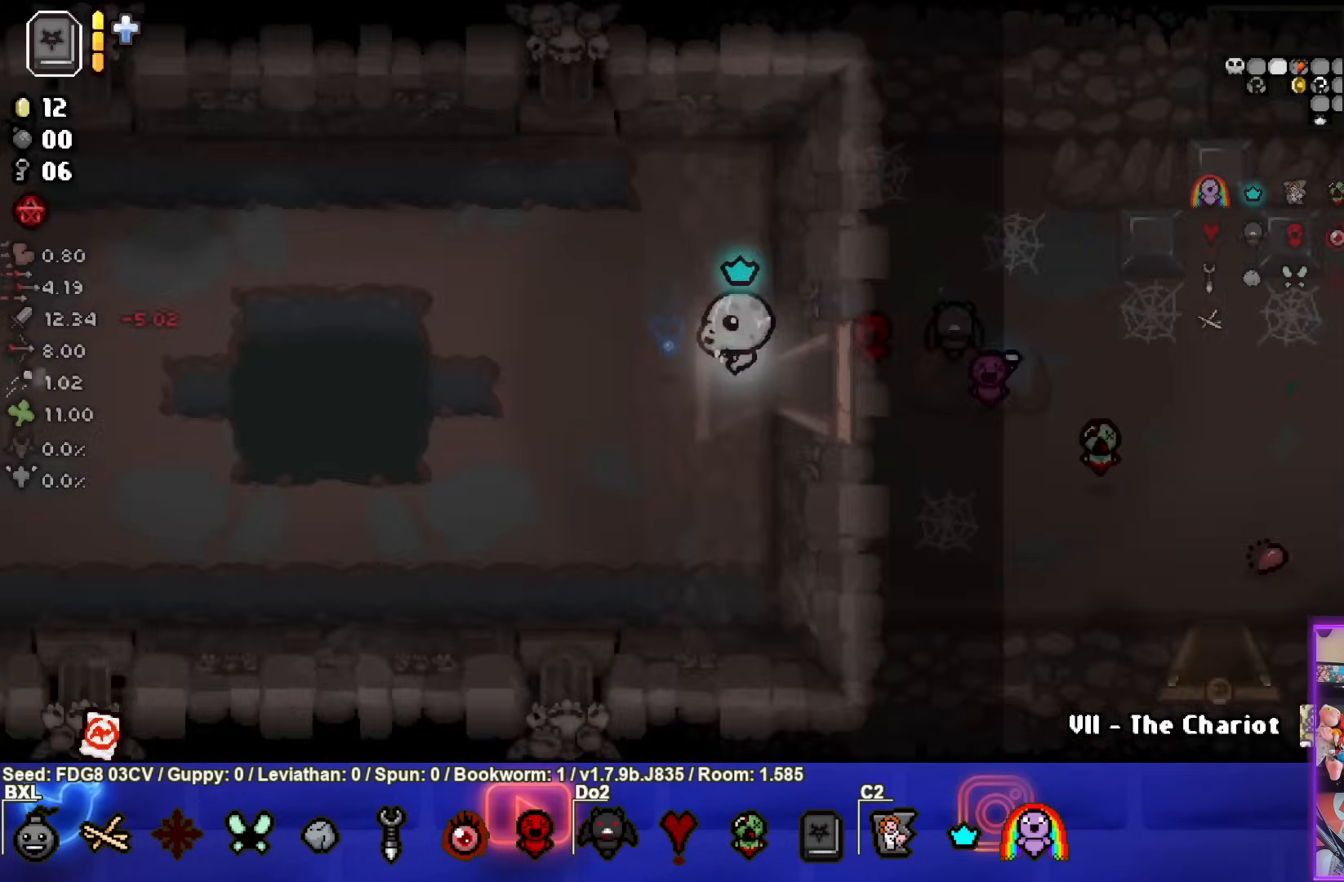
{"buttons": [], "left_stick": "left", "right_stick": "center", "events": [[183, "left_stick", "left"]]}
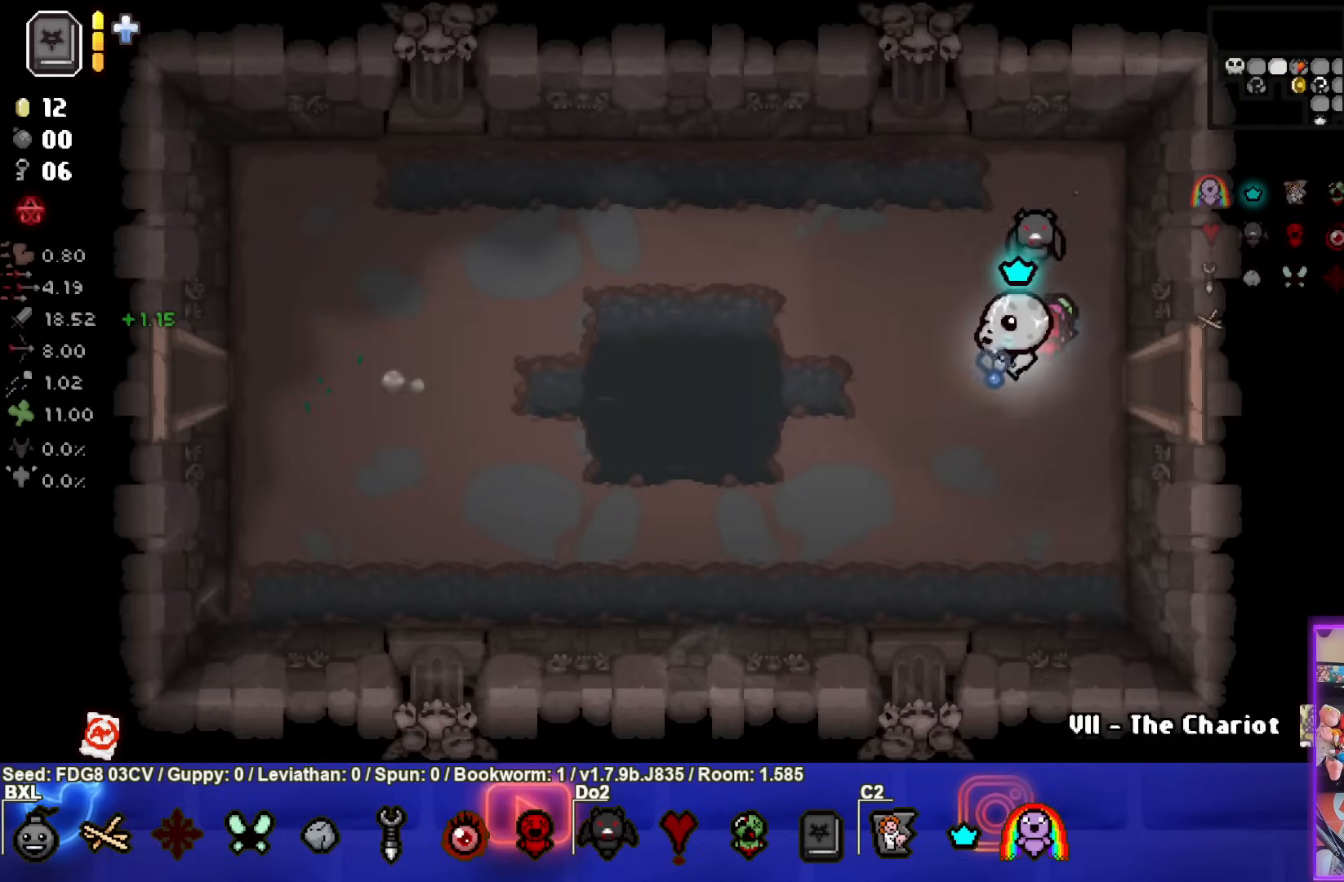
{"buttons": [], "left_stick": "left", "right_stick": "center", "events": []}
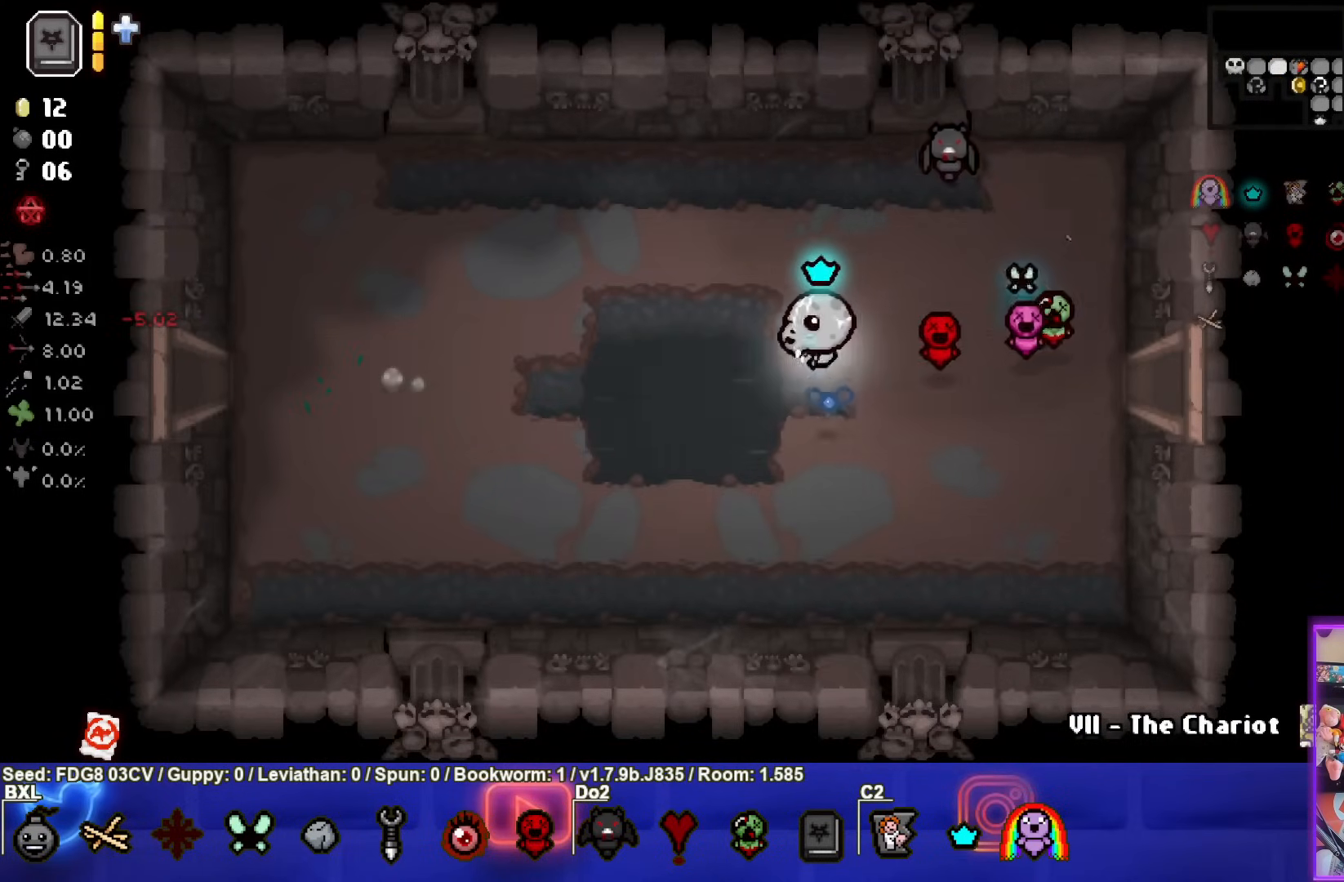
{"buttons": [], "left_stick": "left", "right_stick": "center", "events": []}
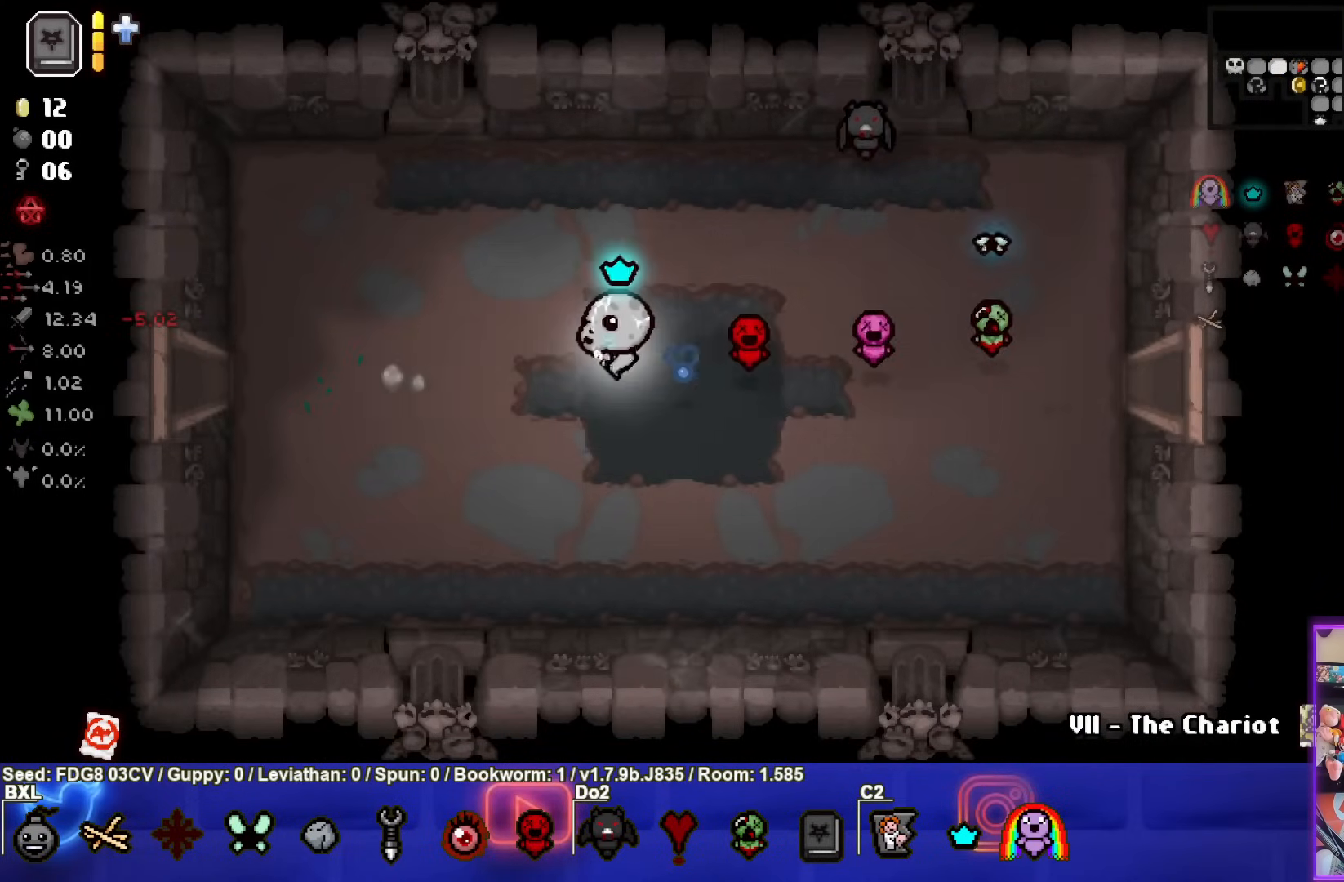
{"buttons": [], "left_stick": "left", "right_stick": "center", "events": []}
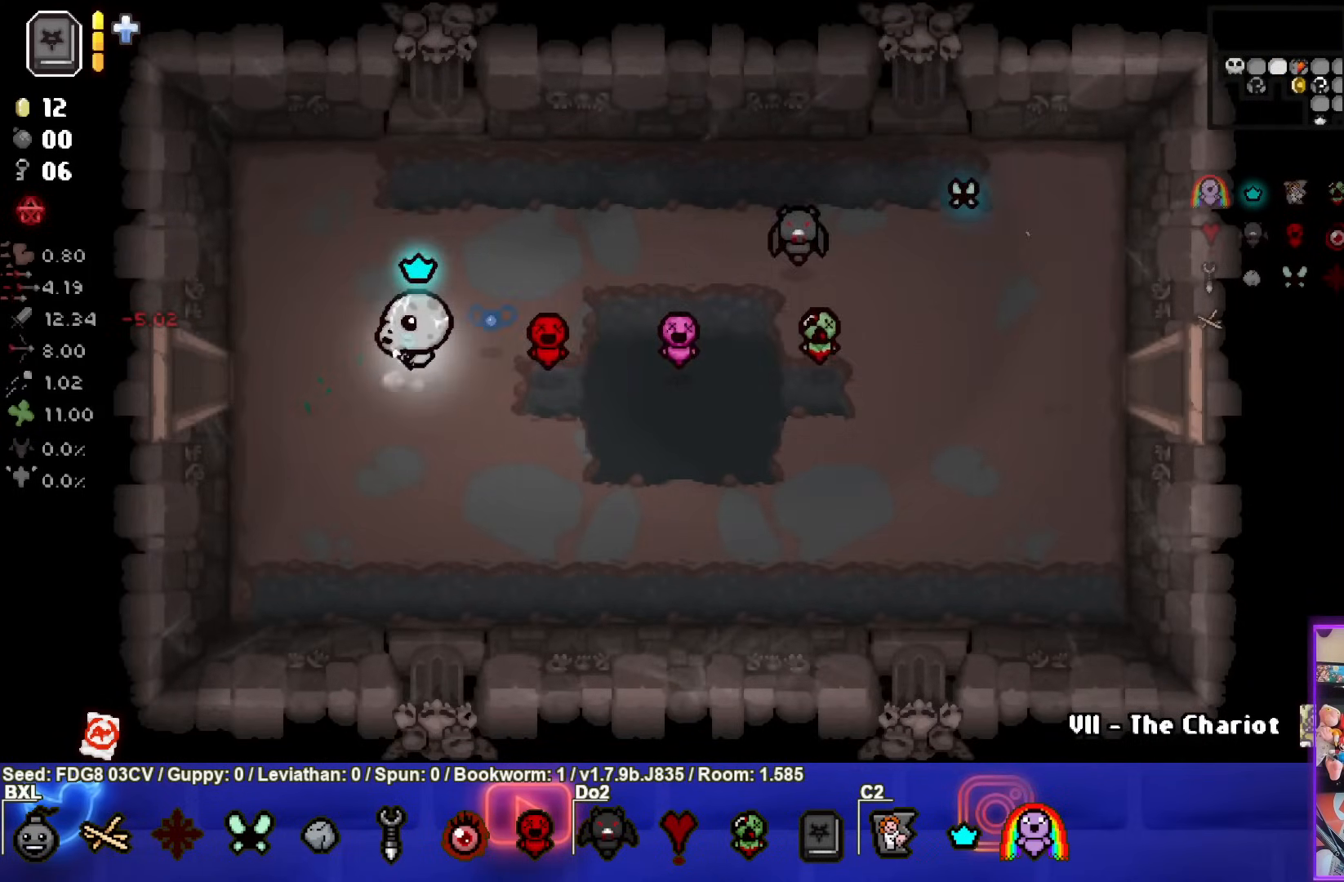
{"buttons": [], "left_stick": "left", "right_stick": "center", "events": [[100, "left_stick", "right"], [400, "left_stick", "left"]]}
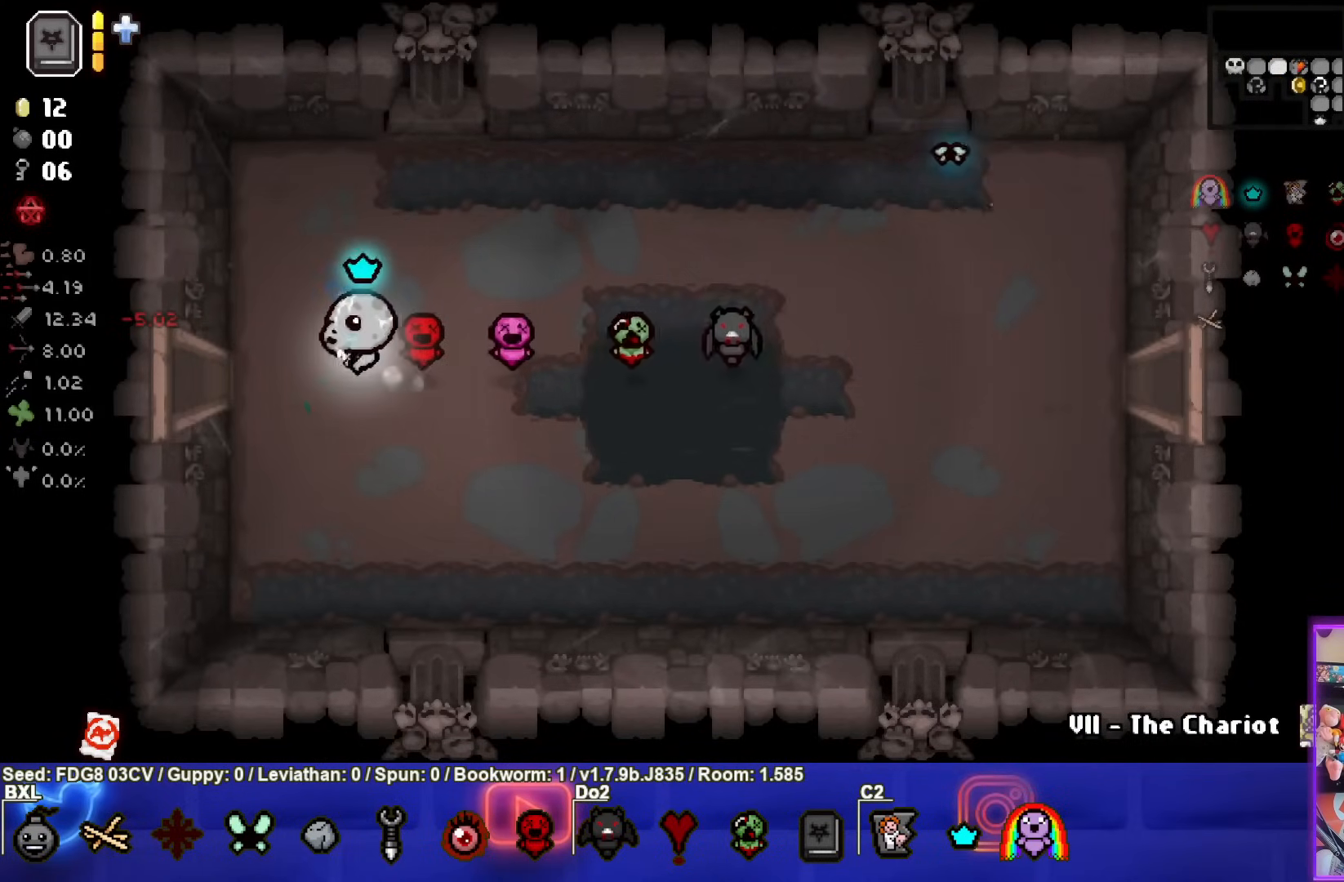
{"buttons": [], "left_stick": "center", "right_stick": "center", "events": [[33, "left_stick", "center"]]}
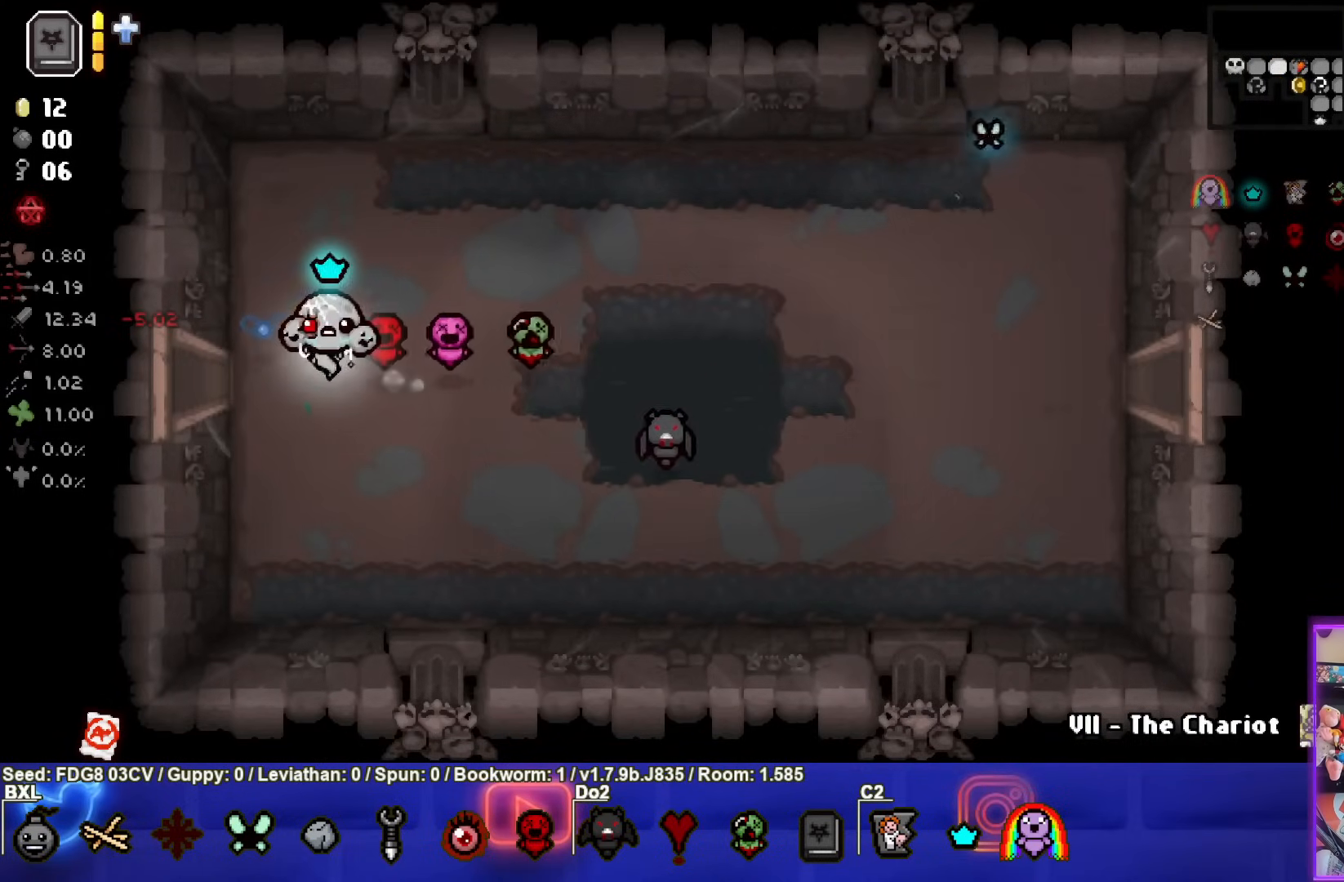
{"buttons": [], "left_stick": "center", "right_stick": "center", "events": []}
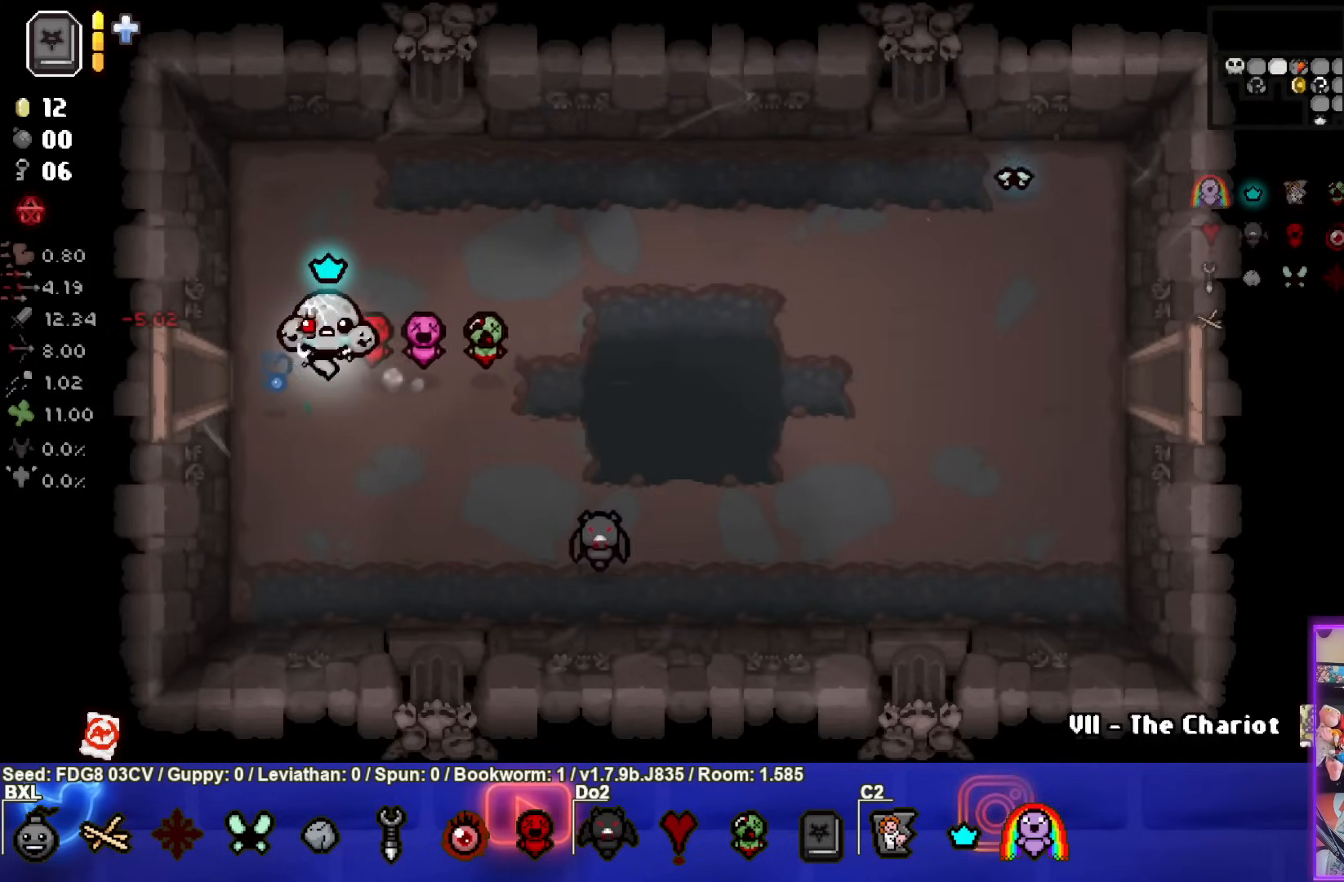
{"buttons": [], "left_stick": "center", "right_stick": "center", "events": []}
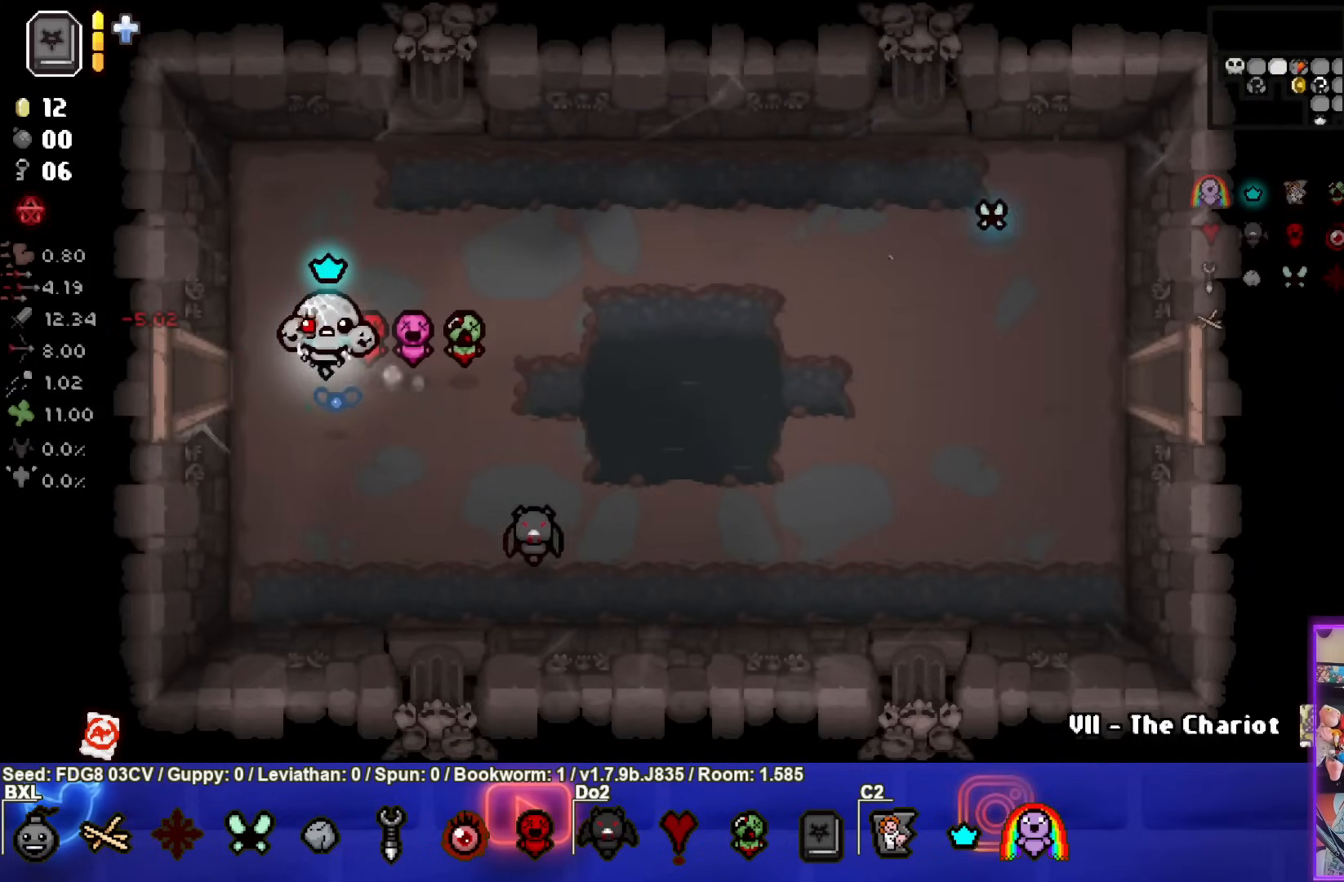
{"buttons": [], "left_stick": "center", "right_stick": "center", "events": []}
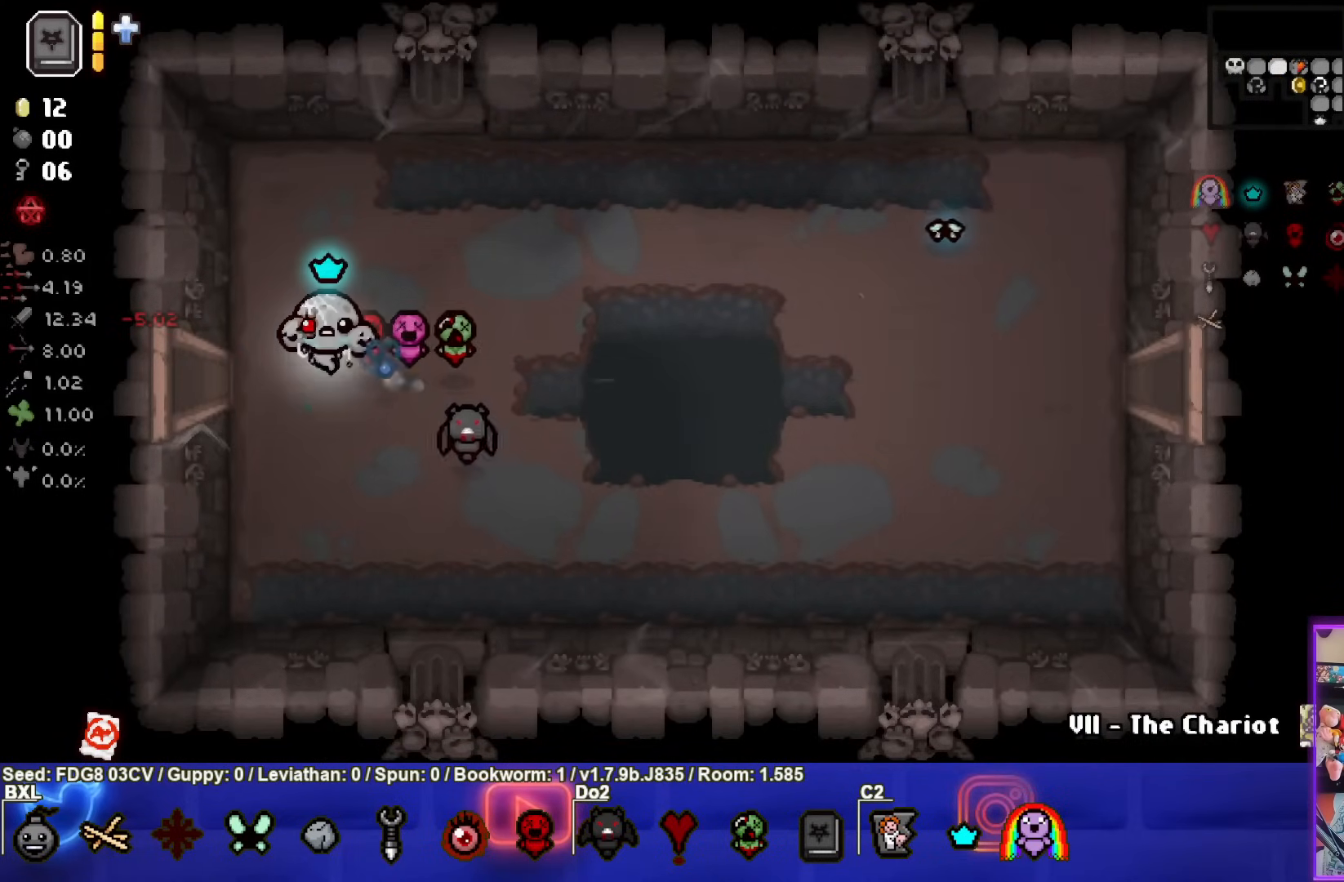
{"buttons": [], "left_stick": "center", "right_stick": "center", "events": []}
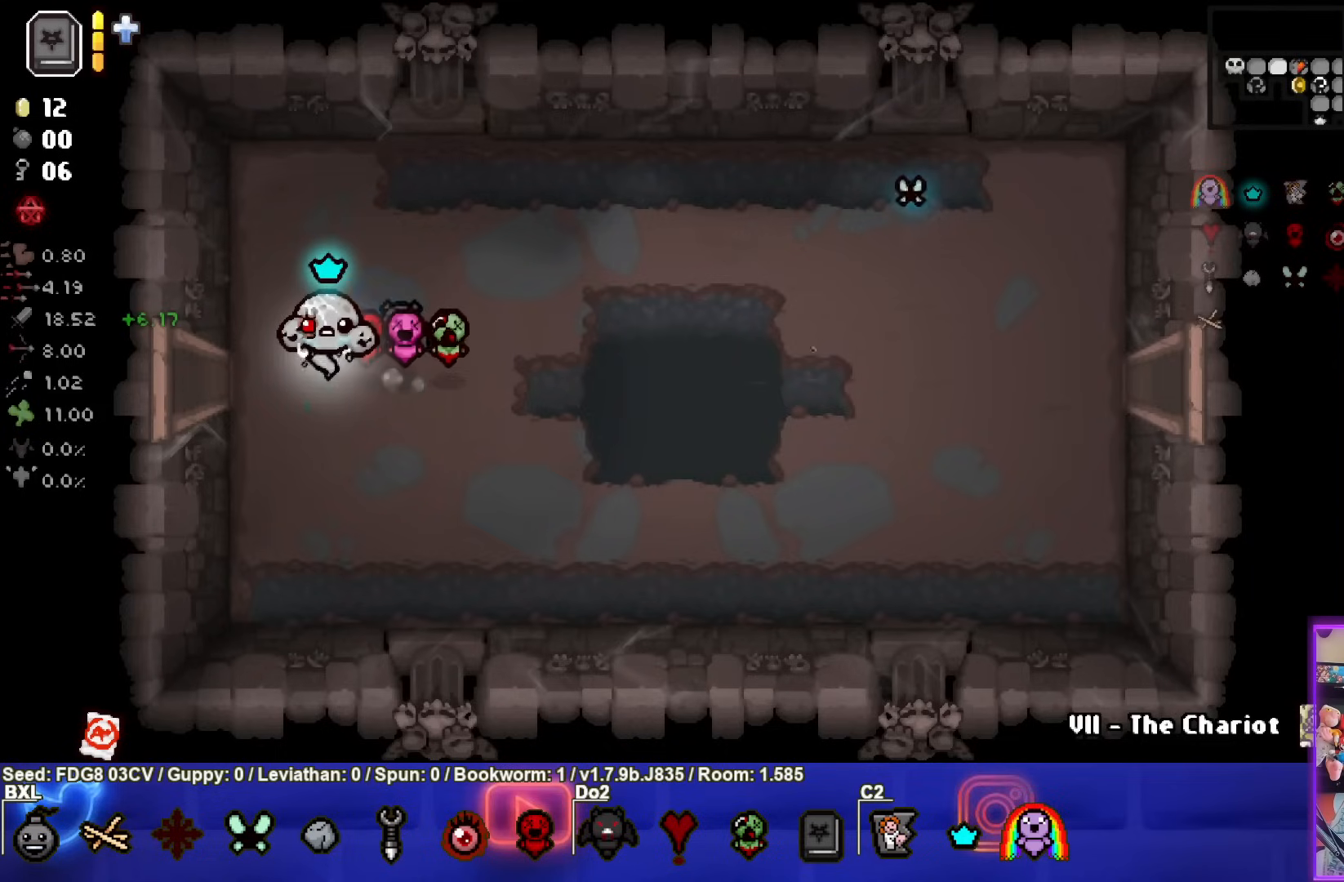
{"buttons": [], "left_stick": "center", "right_stick": "center", "events": []}
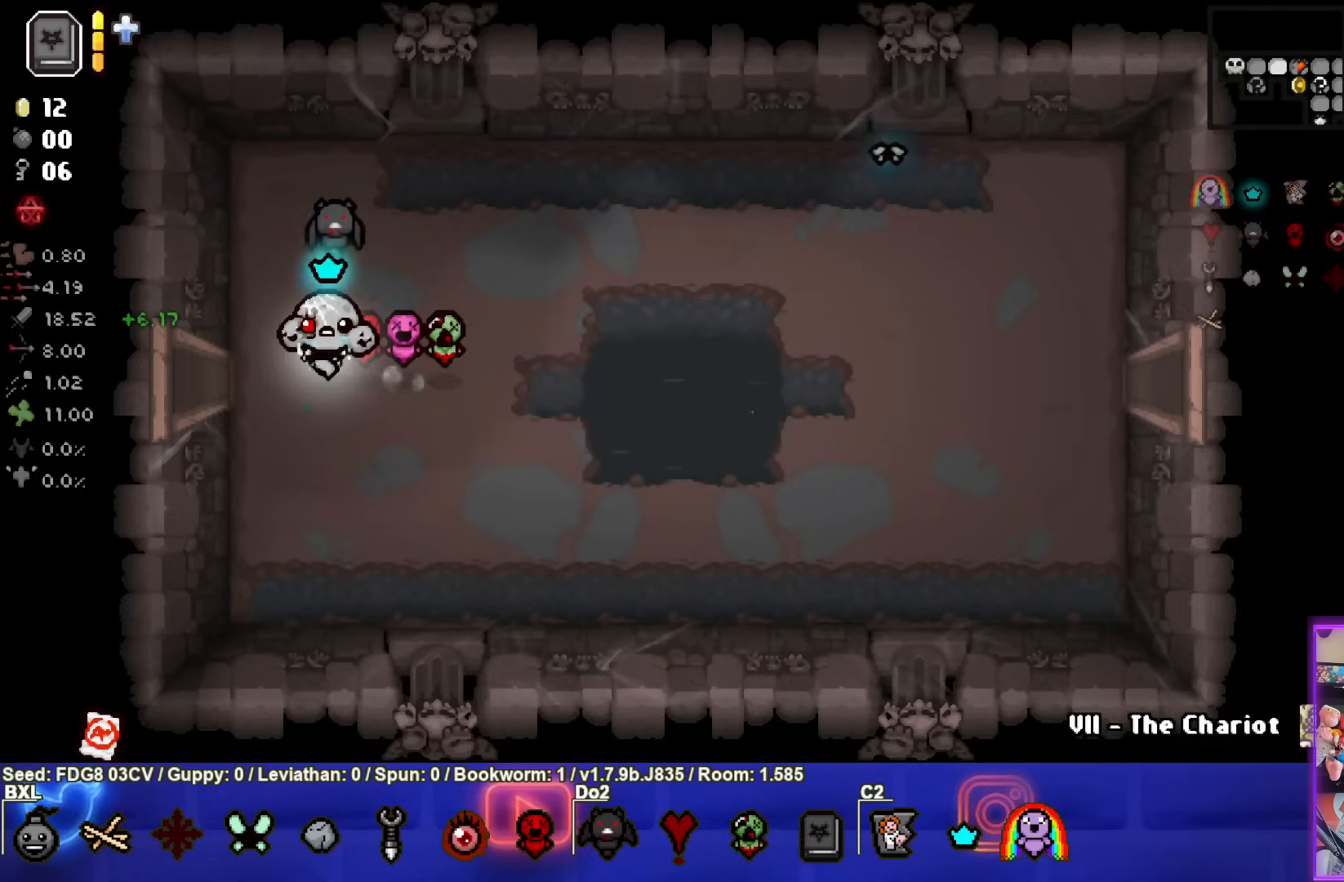
{"buttons": [], "left_stick": "center", "right_stick": "center", "events": []}
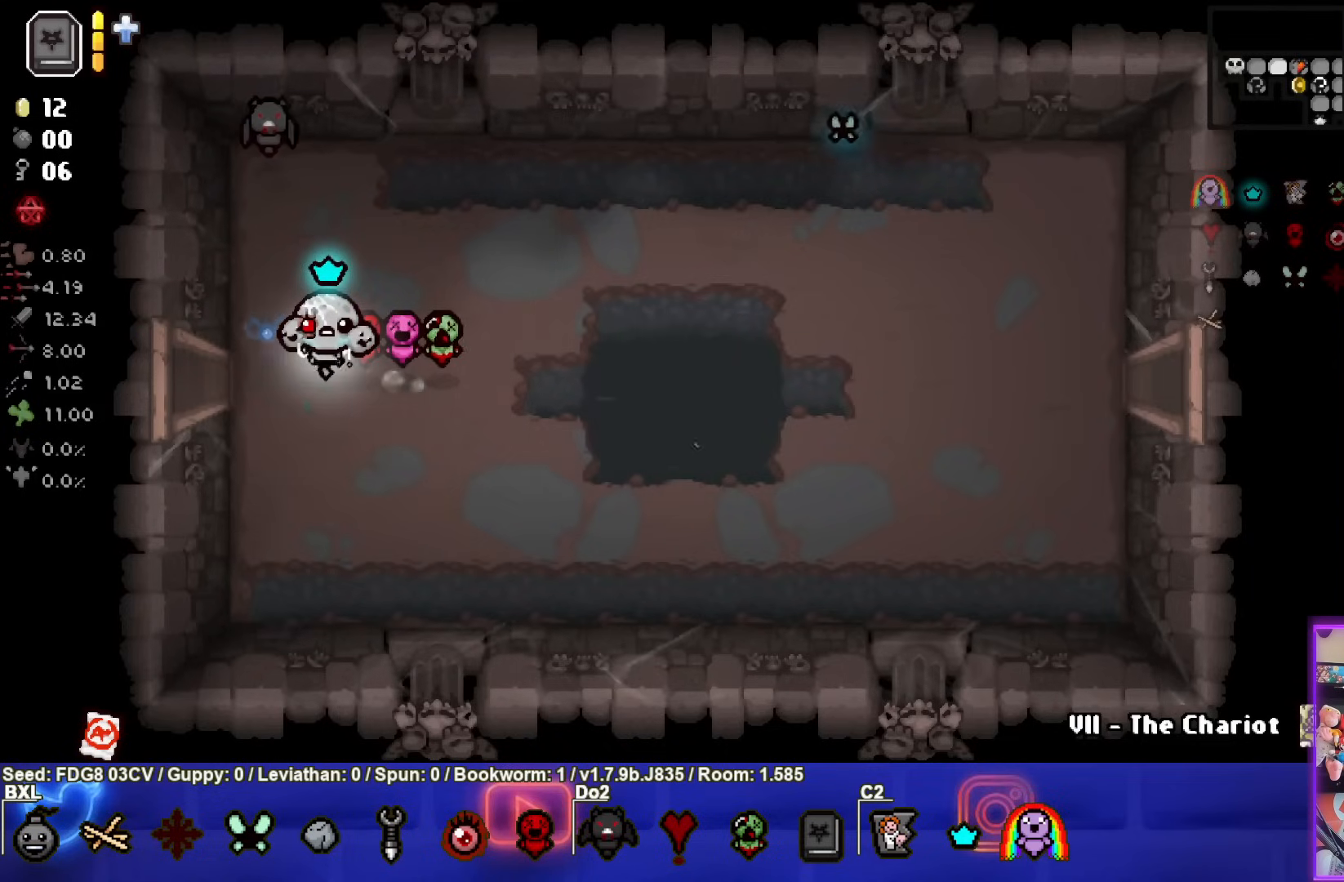
{"buttons": [], "left_stick": "center", "right_stick": "center", "events": []}
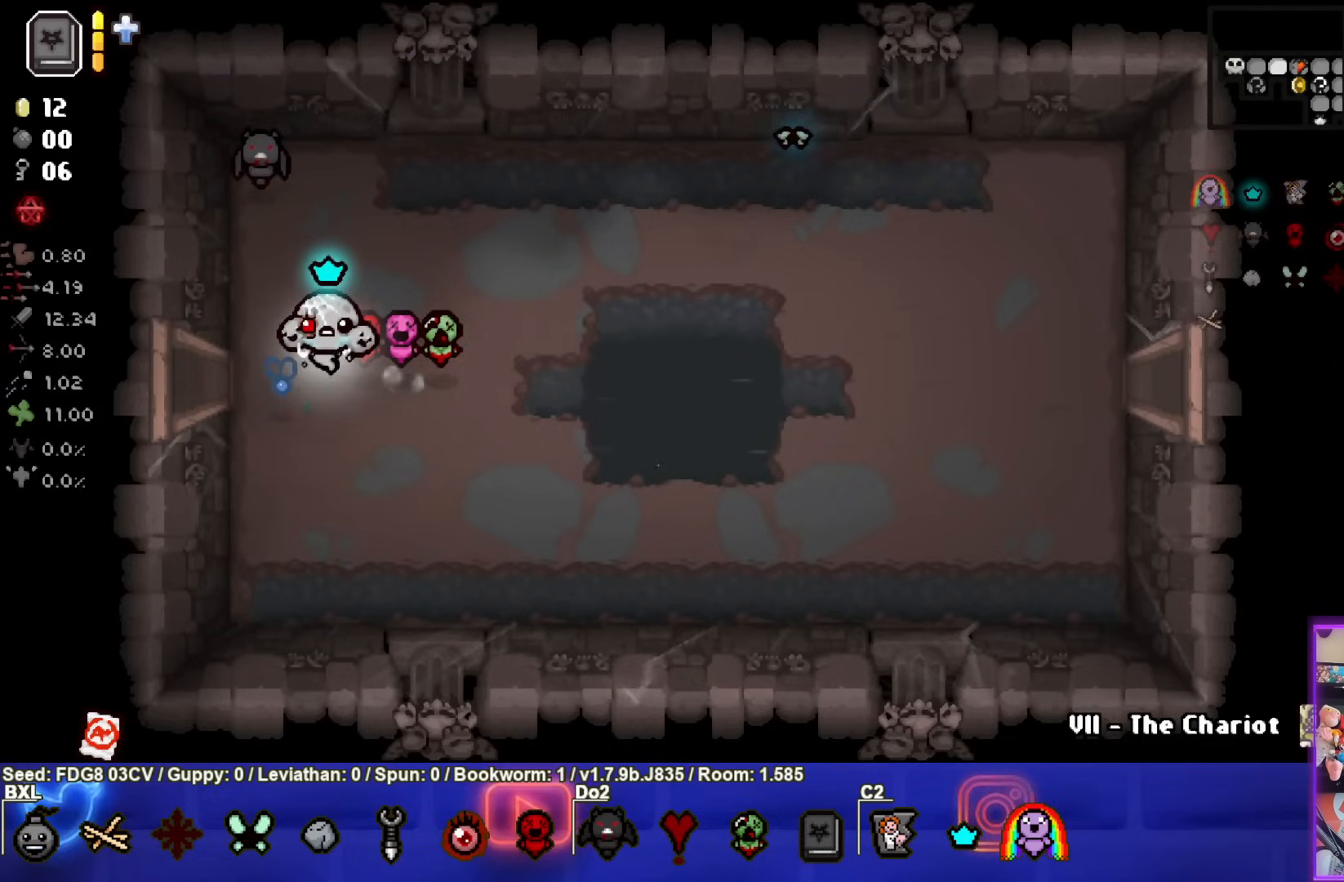
{"buttons": [], "left_stick": "center", "right_stick": "center", "events": []}
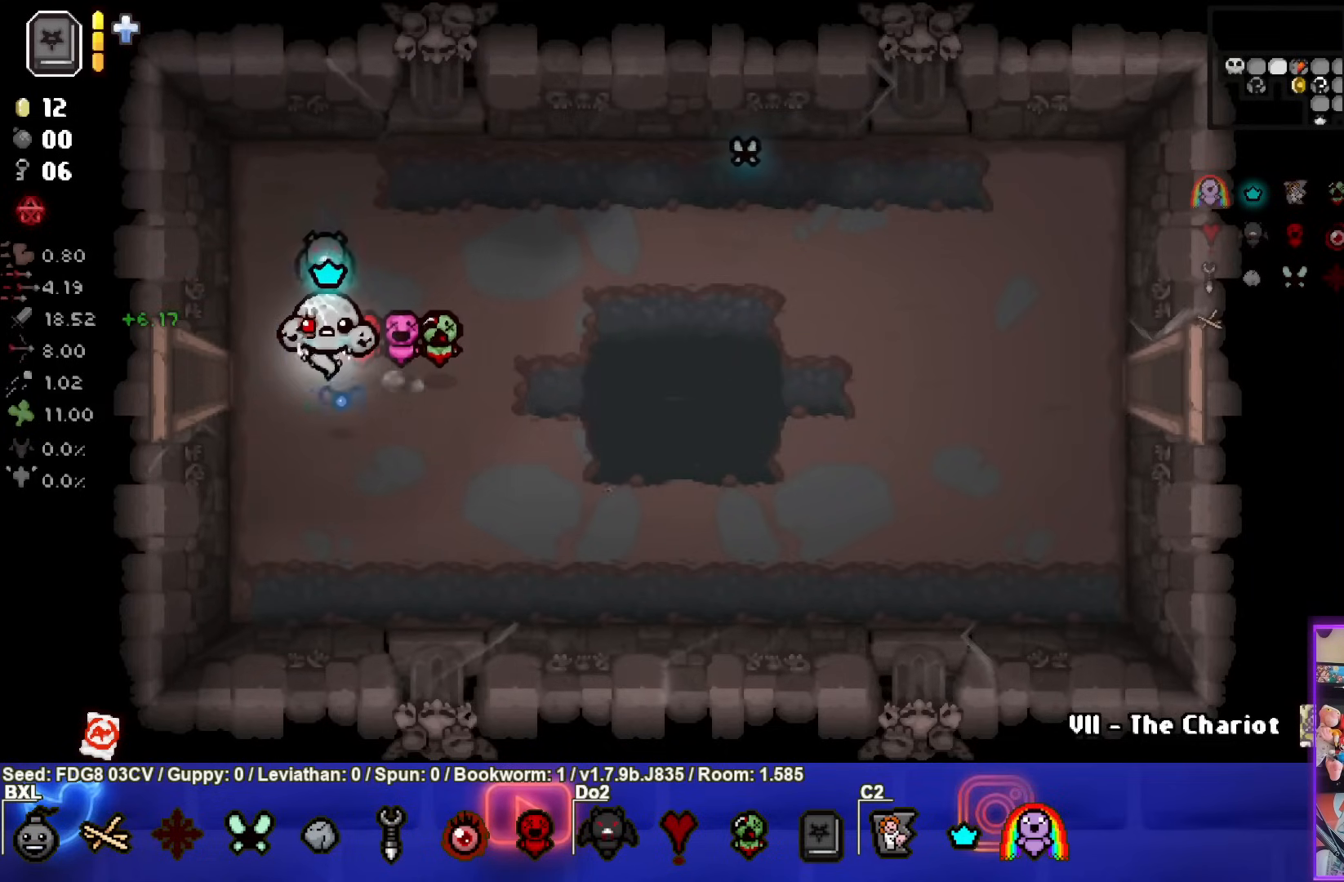
{"buttons": [], "left_stick": "left", "right_stick": "center", "events": [[283, "left_stick", "left"]]}
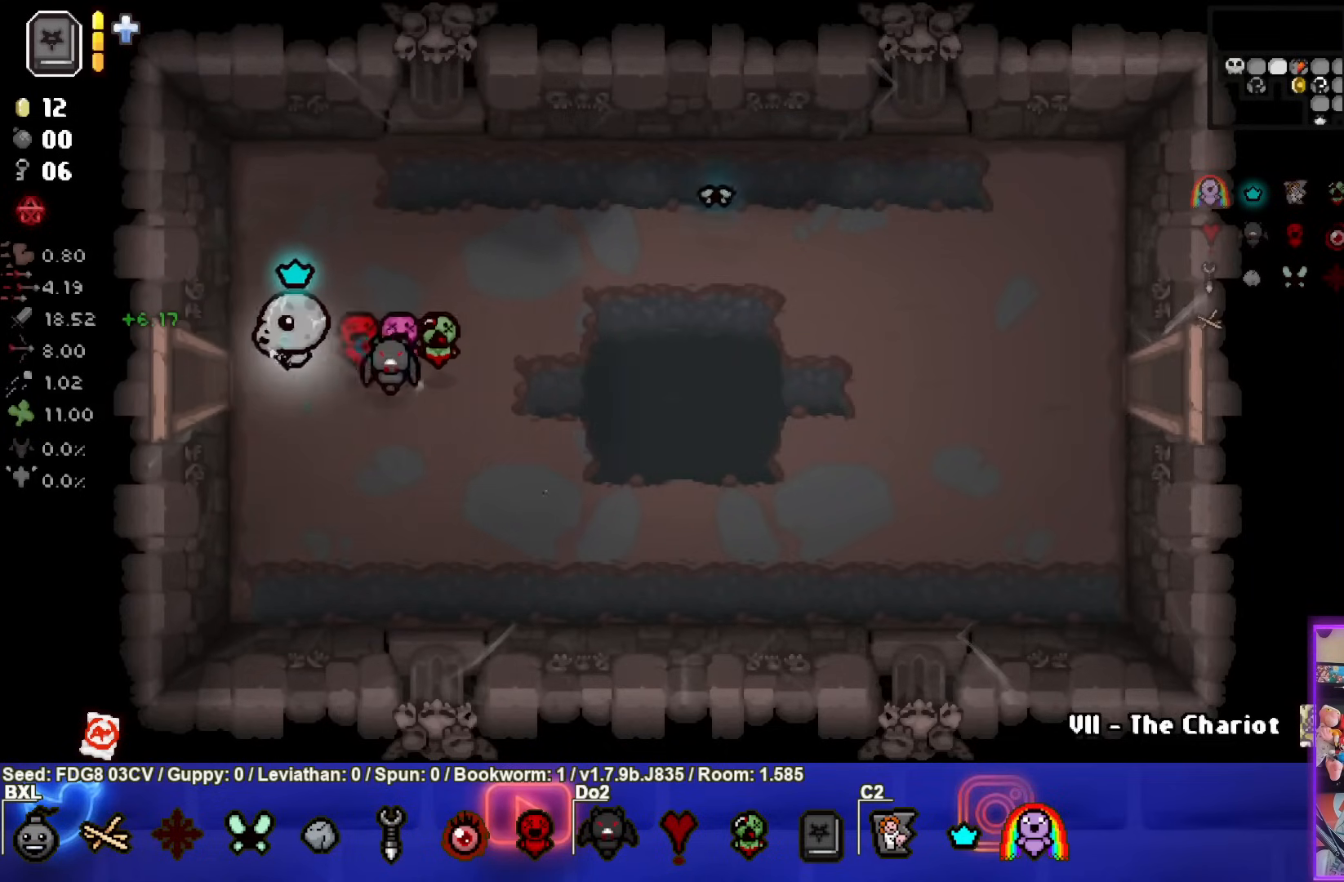
{"buttons": [], "left_stick": "center", "right_stick": "center", "events": [[400, "left_stick", "center"]]}
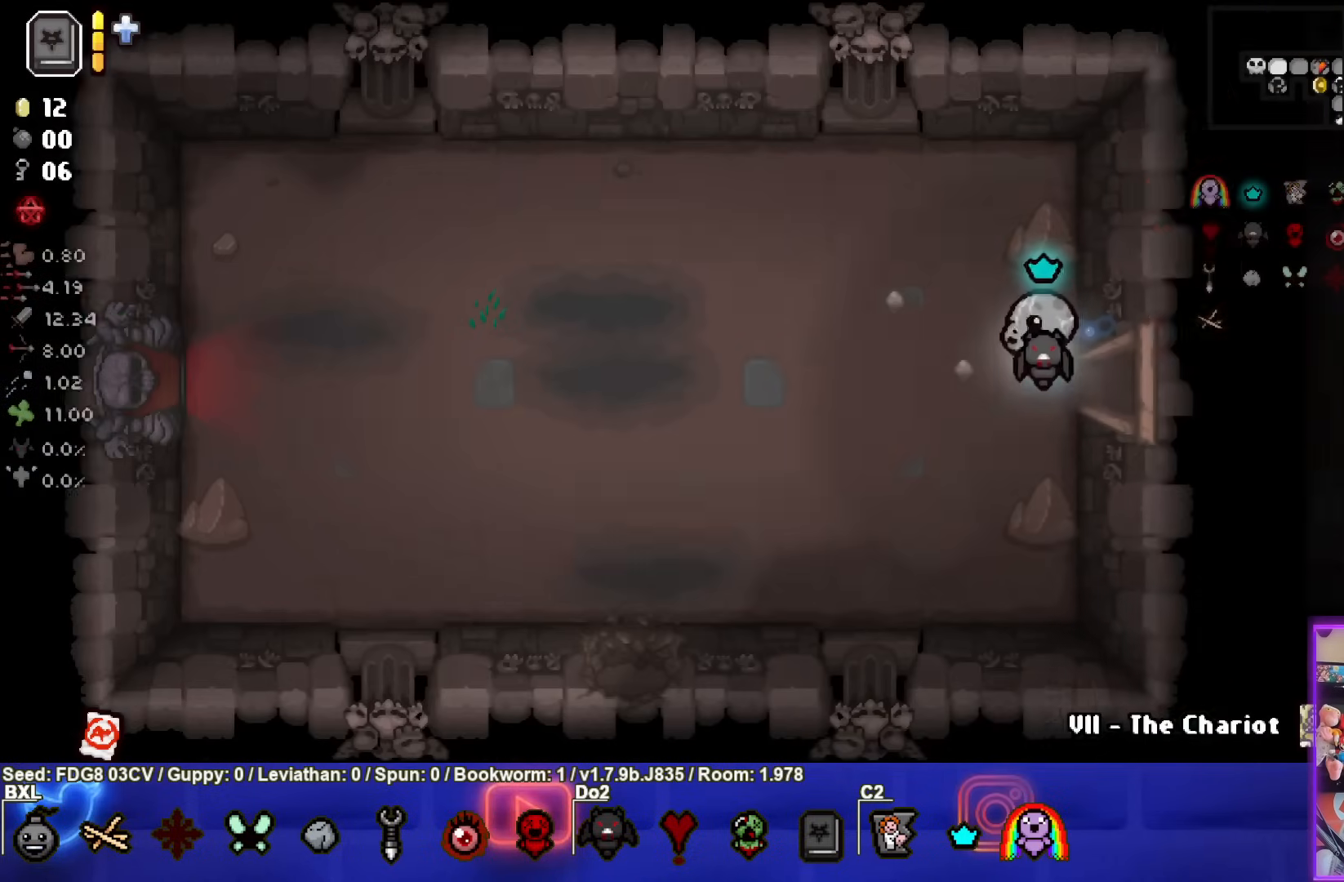
{"buttons": [], "left_stick": "left", "right_stick": "center", "events": [[100, "left_stick", "left"]]}
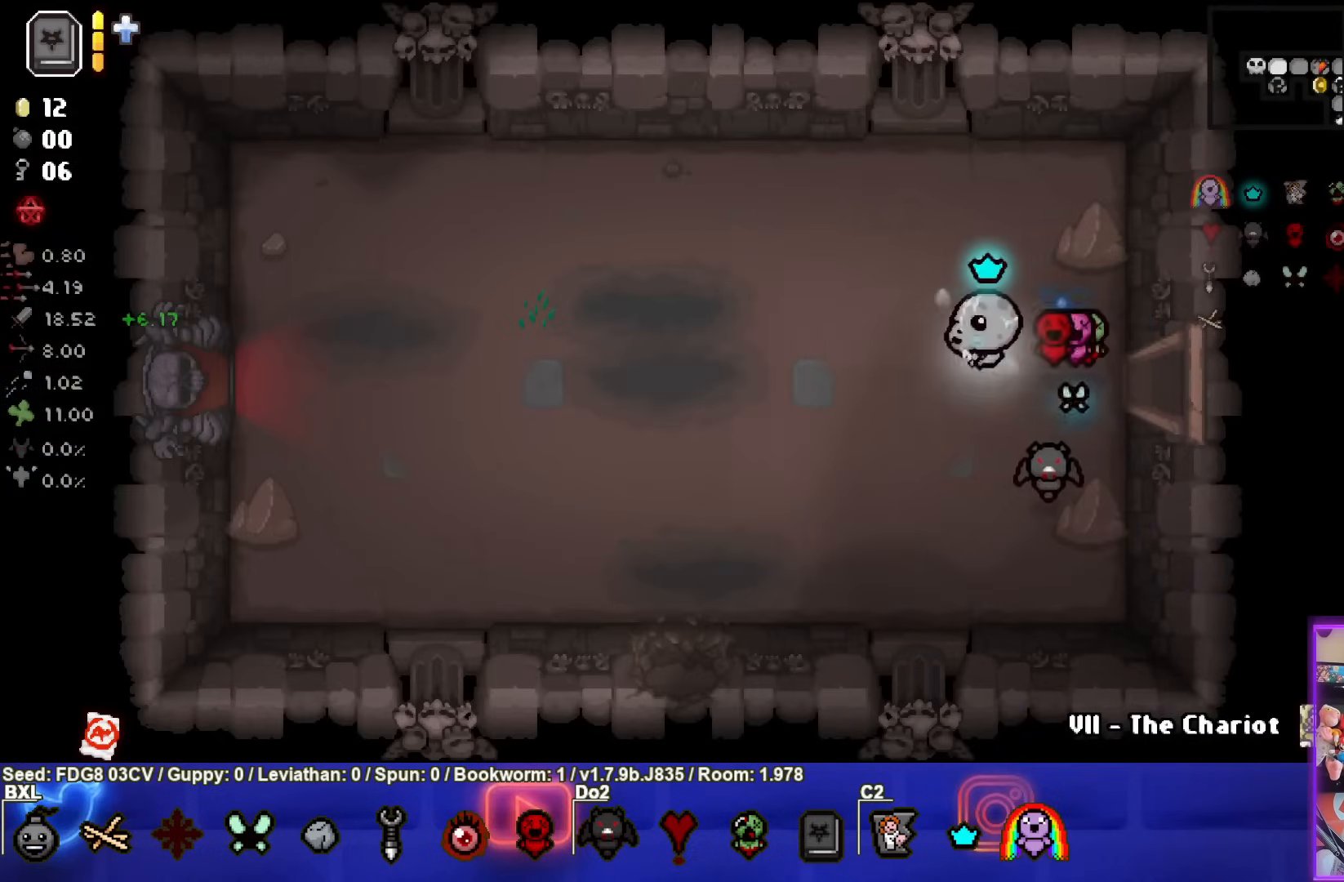
{"buttons": [], "left_stick": "left", "right_stick": "center", "events": []}
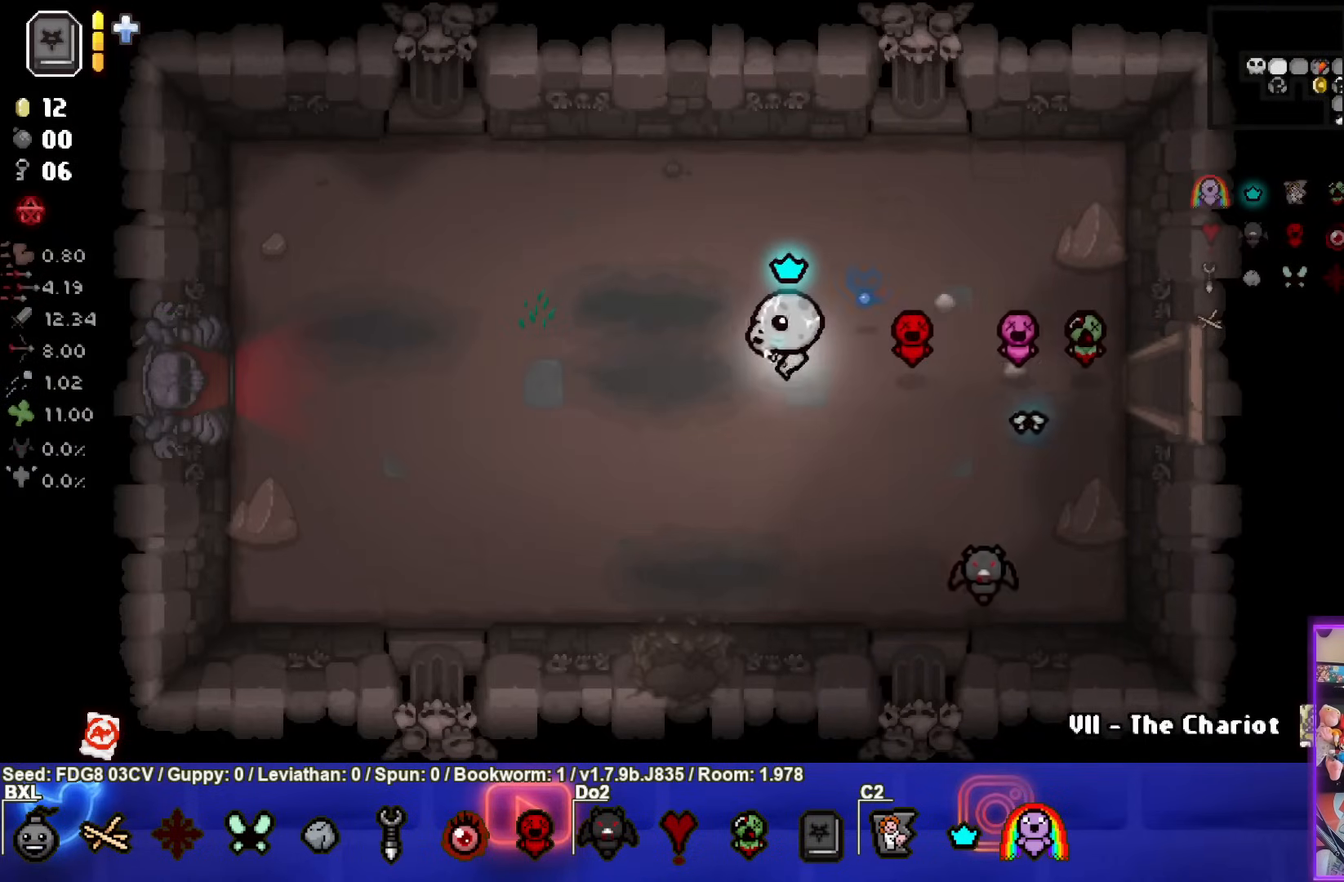
{"buttons": [], "left_stick": "left", "right_stick": "center", "events": []}
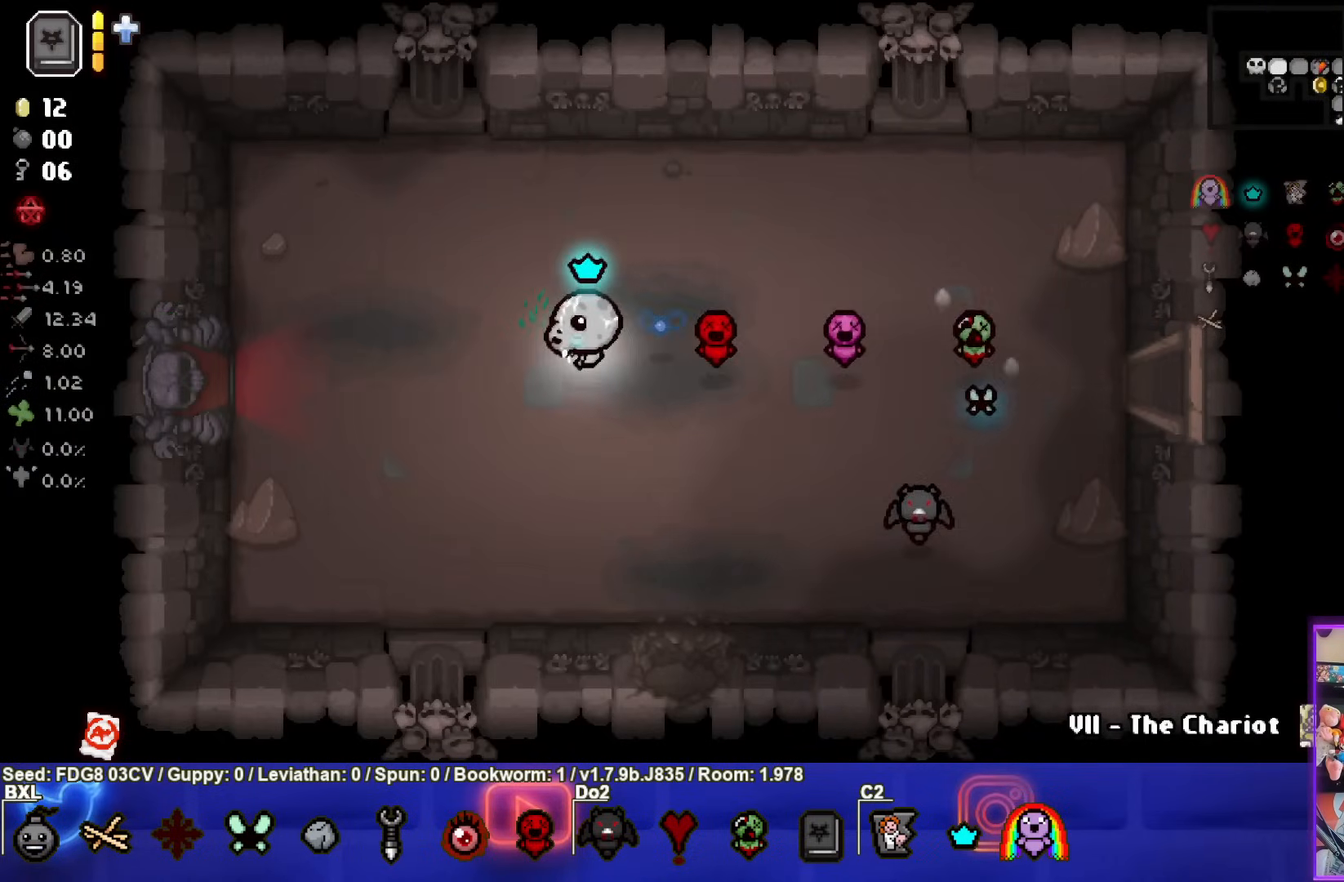
{"buttons": [], "left_stick": "left", "right_stick": "center", "events": []}
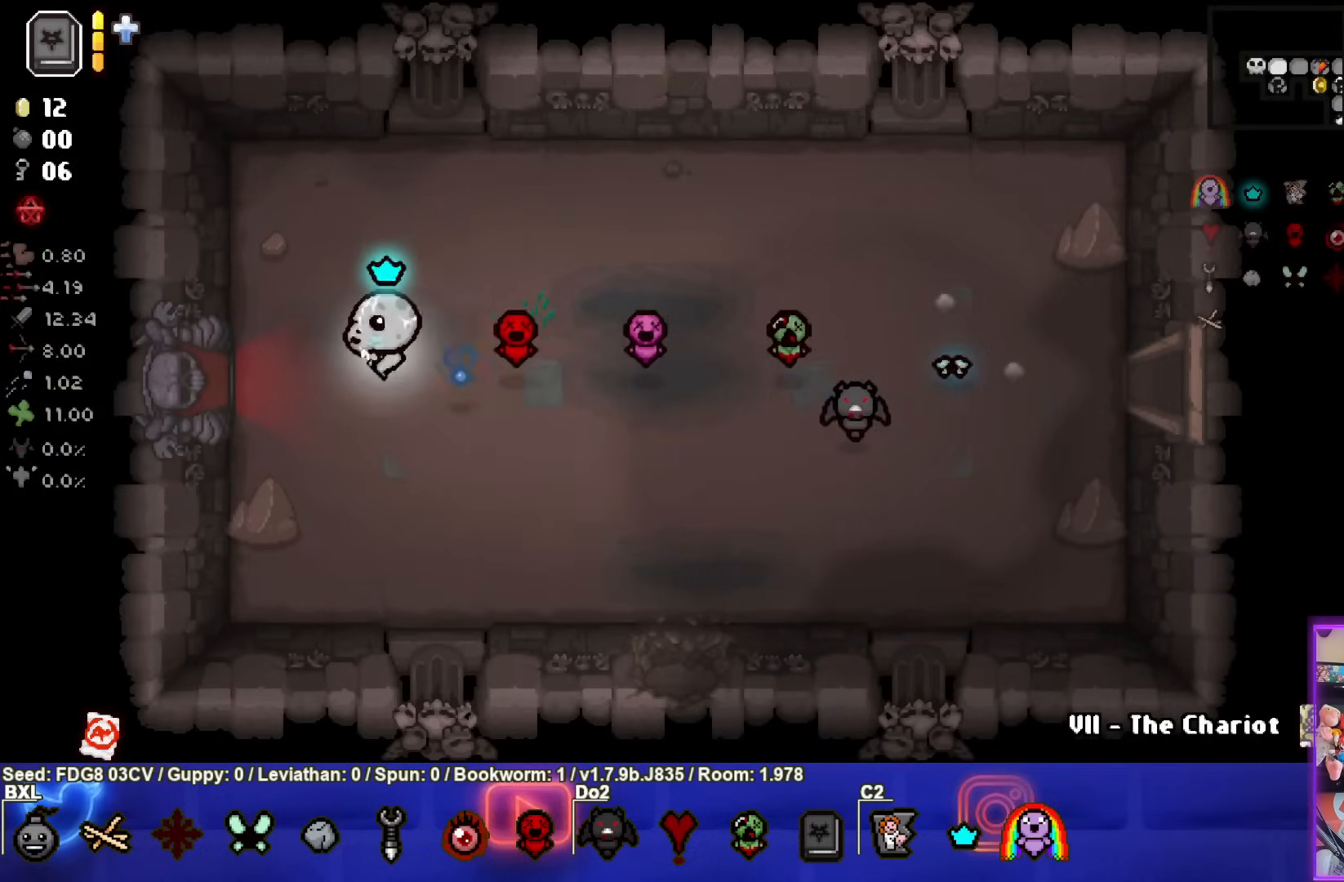
{"buttons": [], "left_stick": "left", "right_stick": "center", "events": []}
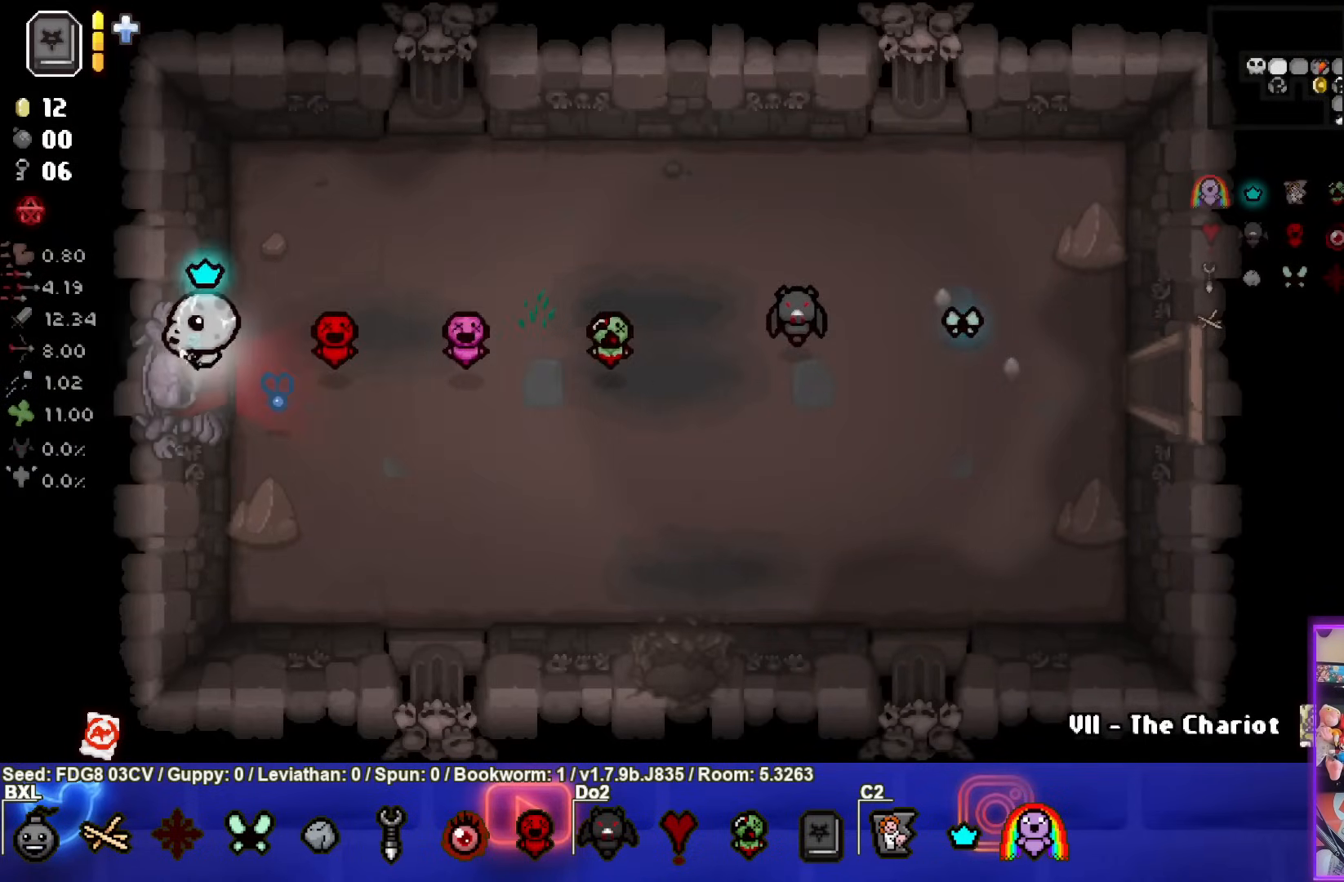
{"buttons": [], "left_stick": "center", "right_stick": "center", "events": [[67, "left_stick", "center"]]}
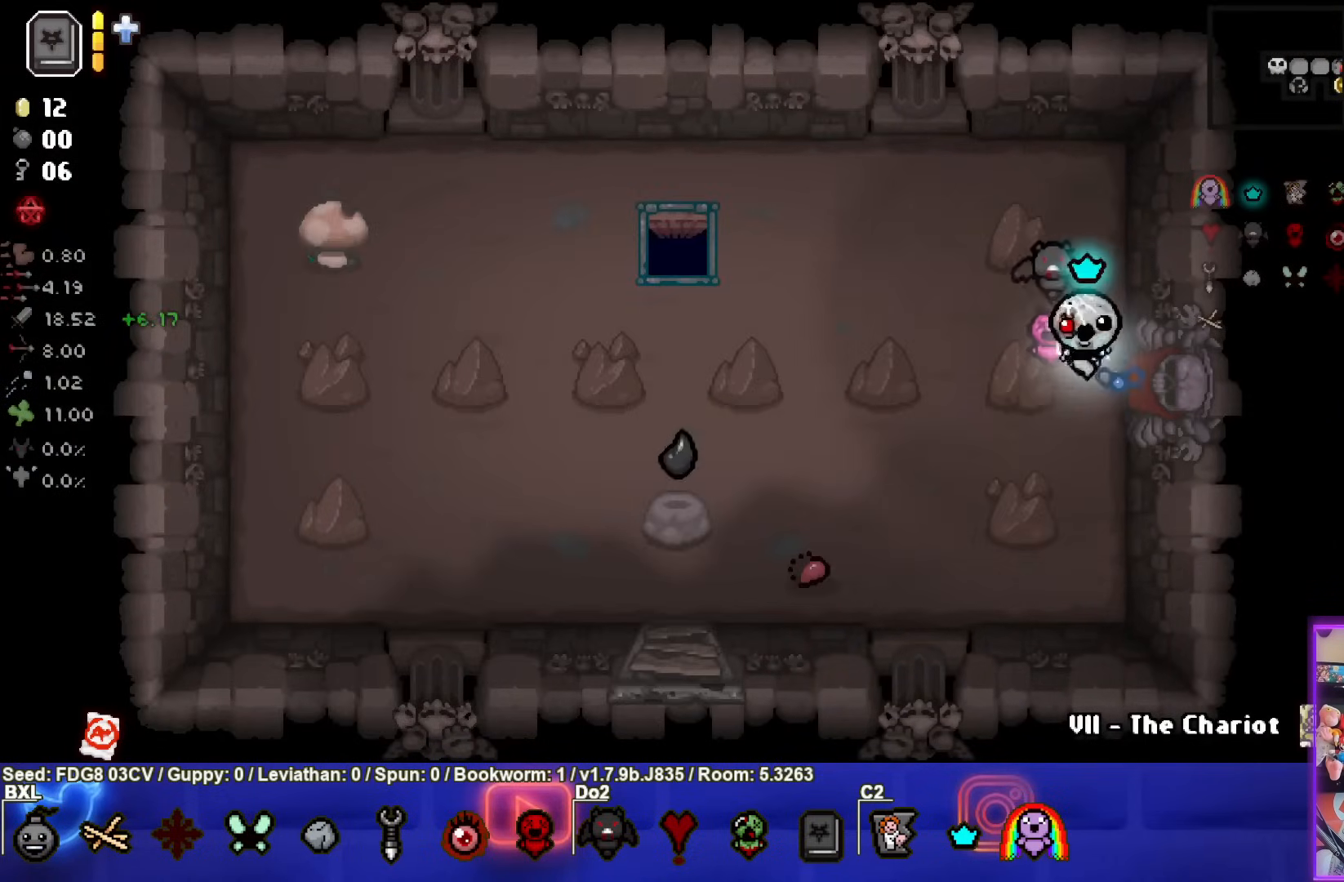
{"buttons": [], "left_stick": "left", "right_stick": "center", "events": [[17, "left_stick", "left"]]}
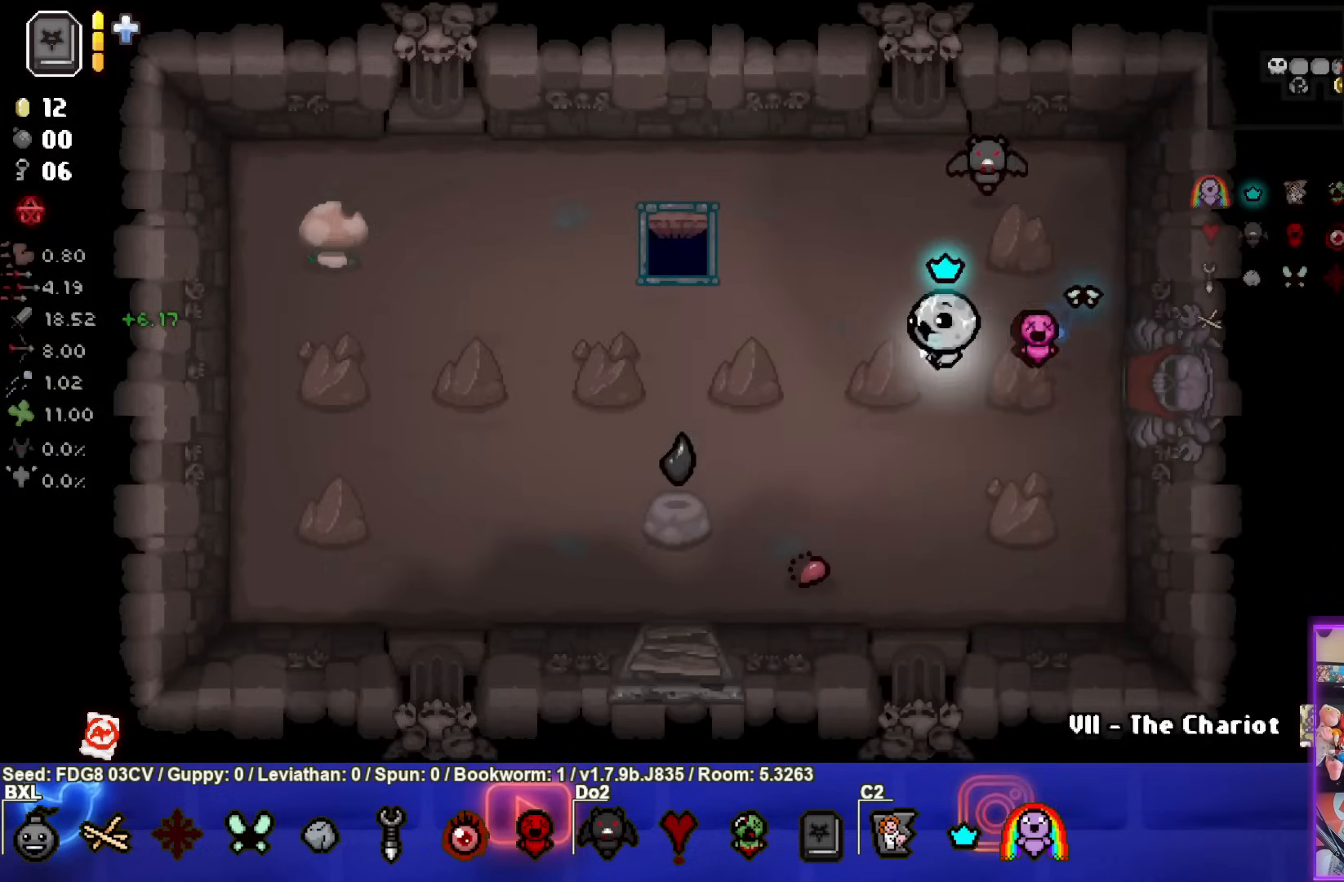
{"buttons": [], "left_stick": "up-left", "right_stick": "center", "events": [[350, "left_stick", "up-left"]]}
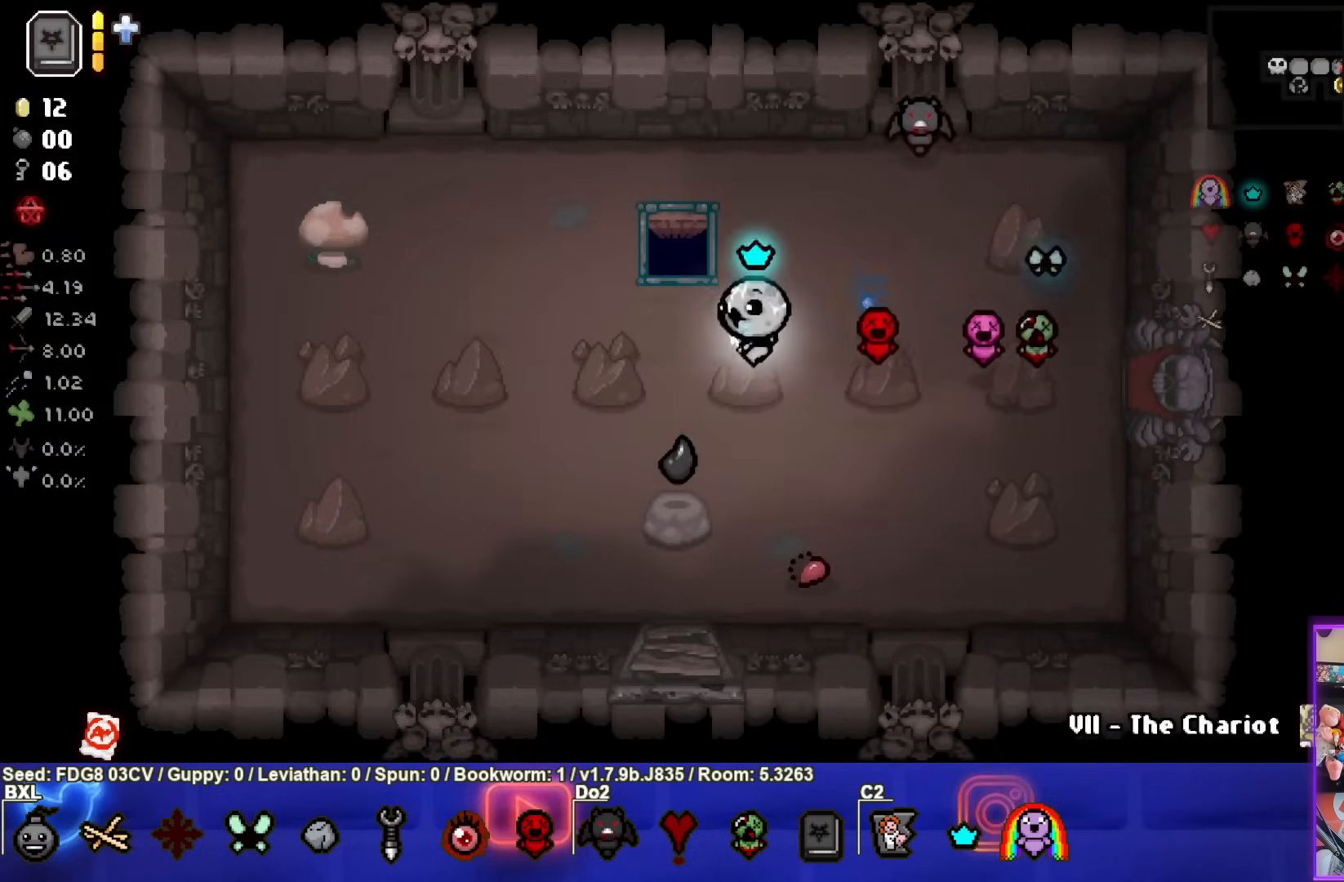
{"buttons": [], "left_stick": "center", "right_stick": "center", "events": [[283, "left_stick", "up"], [467, "left_stick", "center"]]}